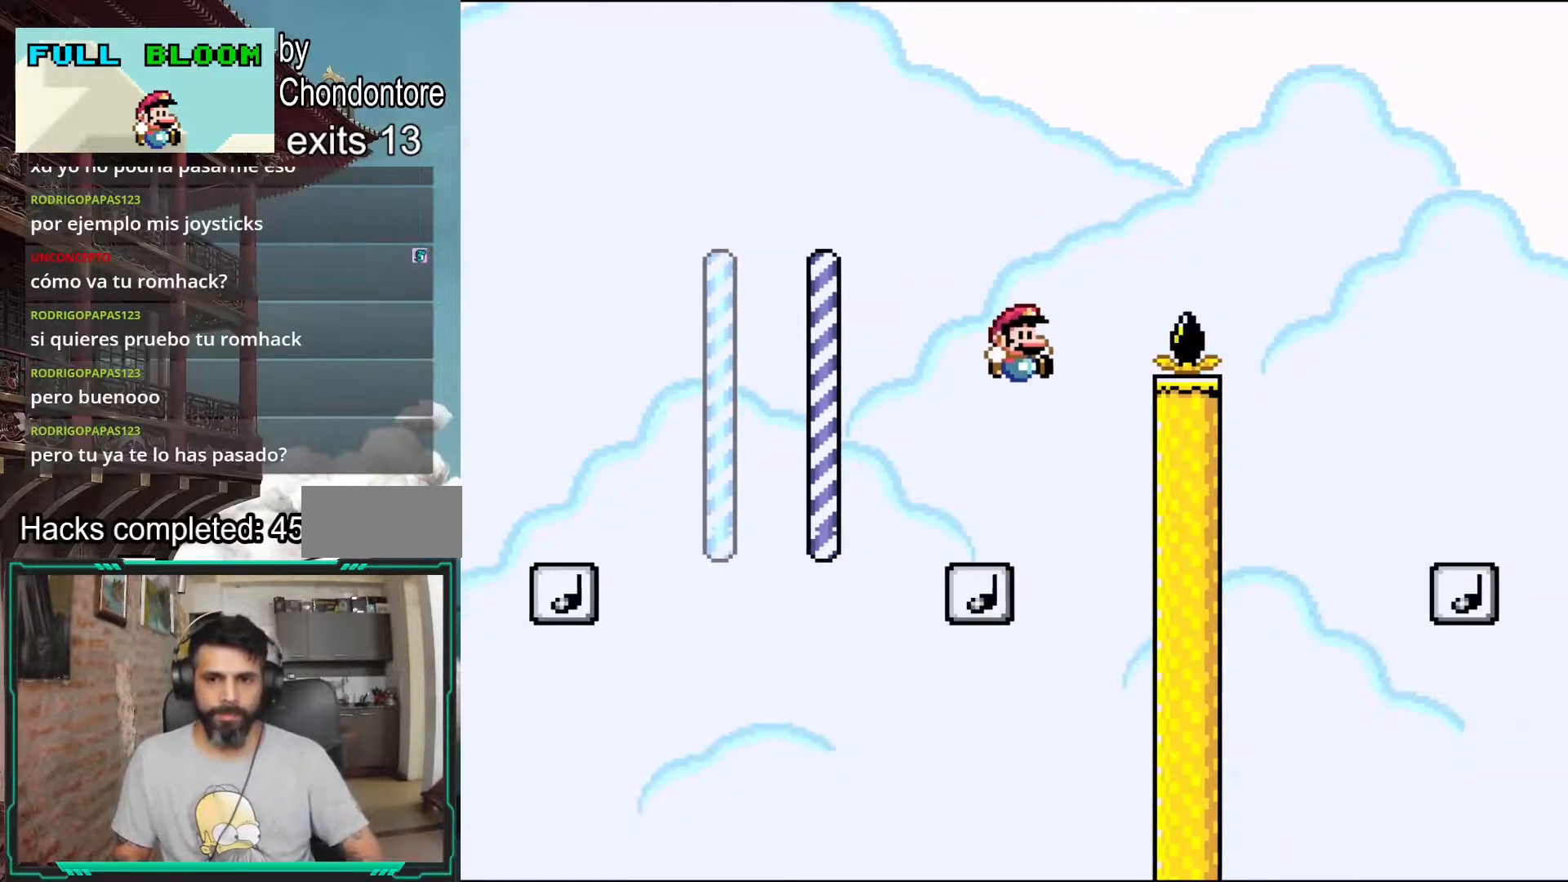
Gameplay with a controller (Nintendo layout); each line is a JSON object with the inputs held at the frame after it. "events" lists button and stick changes between this image and that frame as [ms after this image, input, new state], when the widget could be followed in between. Not read: L3 R3.
{"buttons": ["B", "Y", "DPAD_RIGHT"], "events": []}
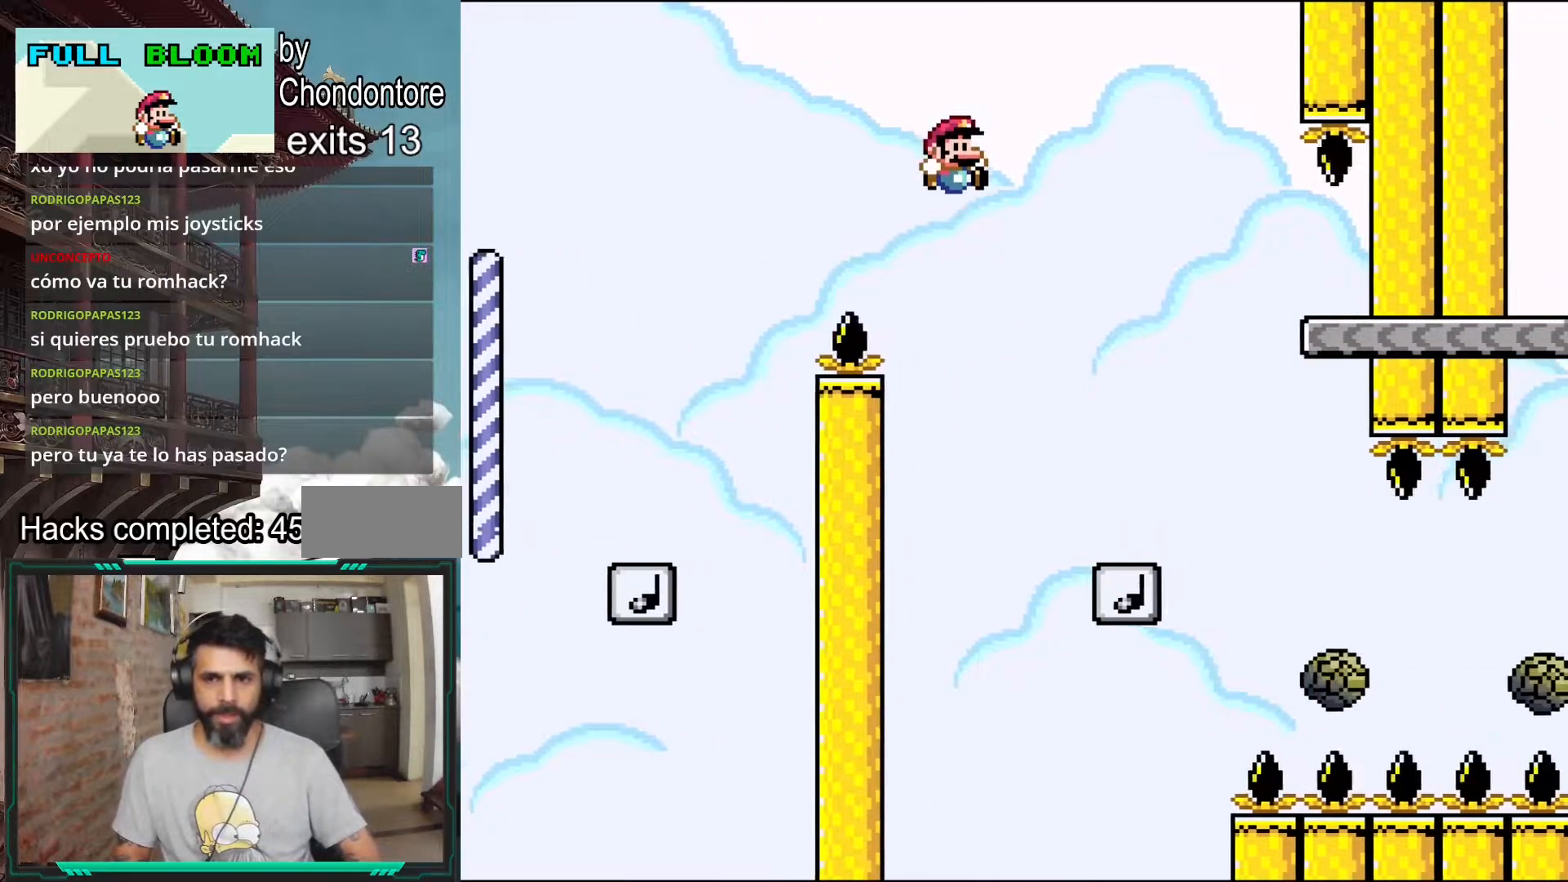
{"buttons": ["Y"], "events": [[100, "B", "up"], [117, "DPAD_RIGHT", "up"], [250, "DPAD_LEFT", "down"], [417, "DPAD_LEFT", "up"]]}
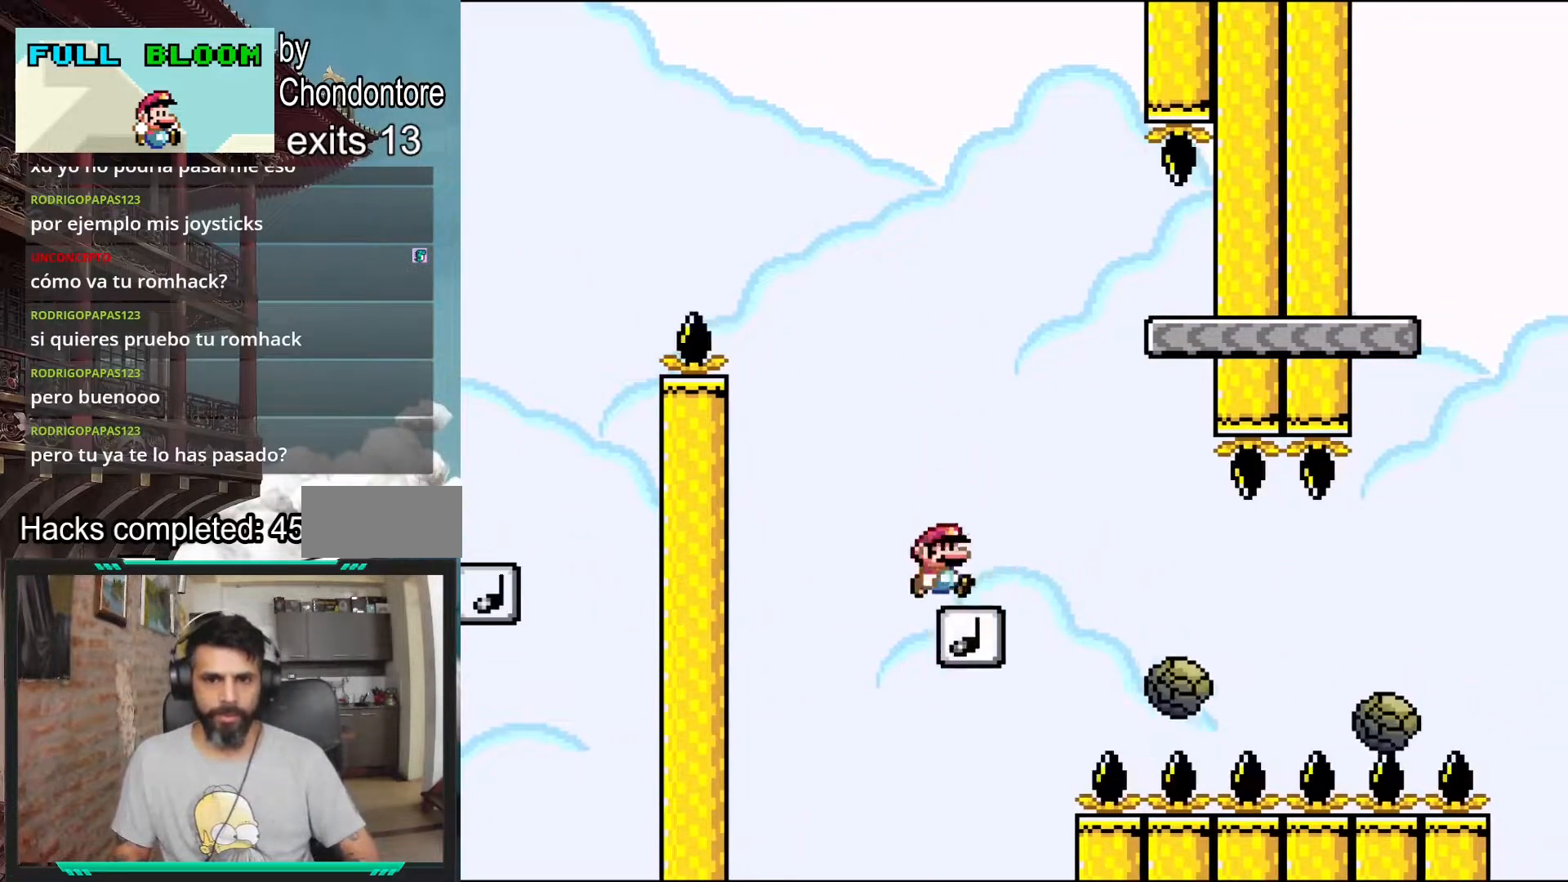
{"buttons": ["Y"], "events": [[17, "DPAD_RIGHT", "down"], [50, "B", "down"], [200, "B", "up"], [267, "B", "down"], [400, "B", "up"], [417, "DPAD_RIGHT", "up"]]}
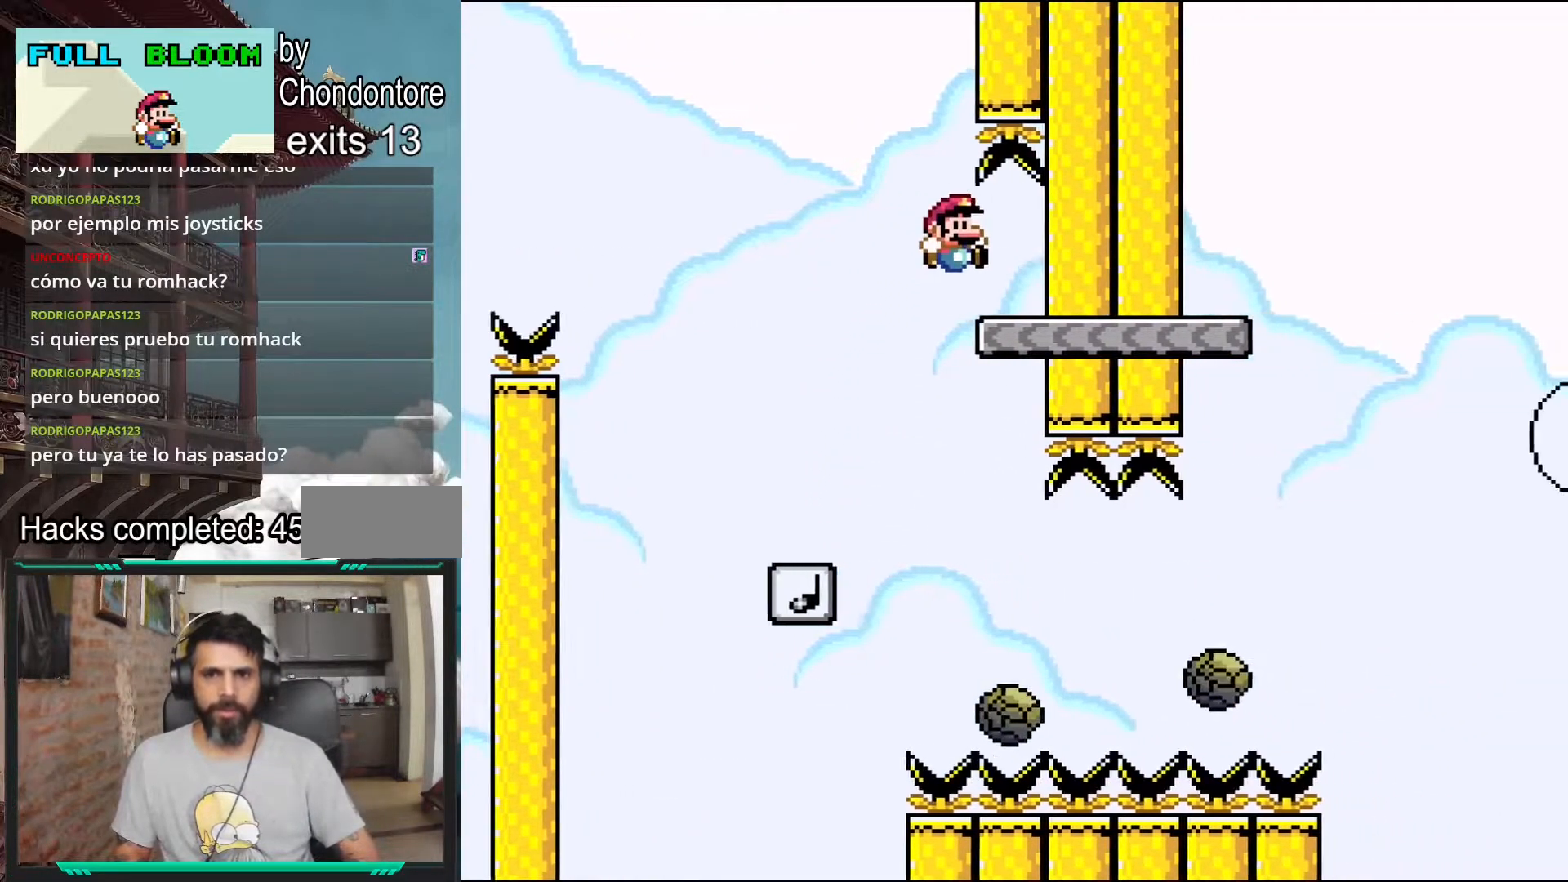
{"buttons": ["X"], "events": [[67, "DPAD_LEFT", "down"], [167, "Y", "up"], [217, "DPAD_LEFT", "up"], [333, "X", "down"]]}
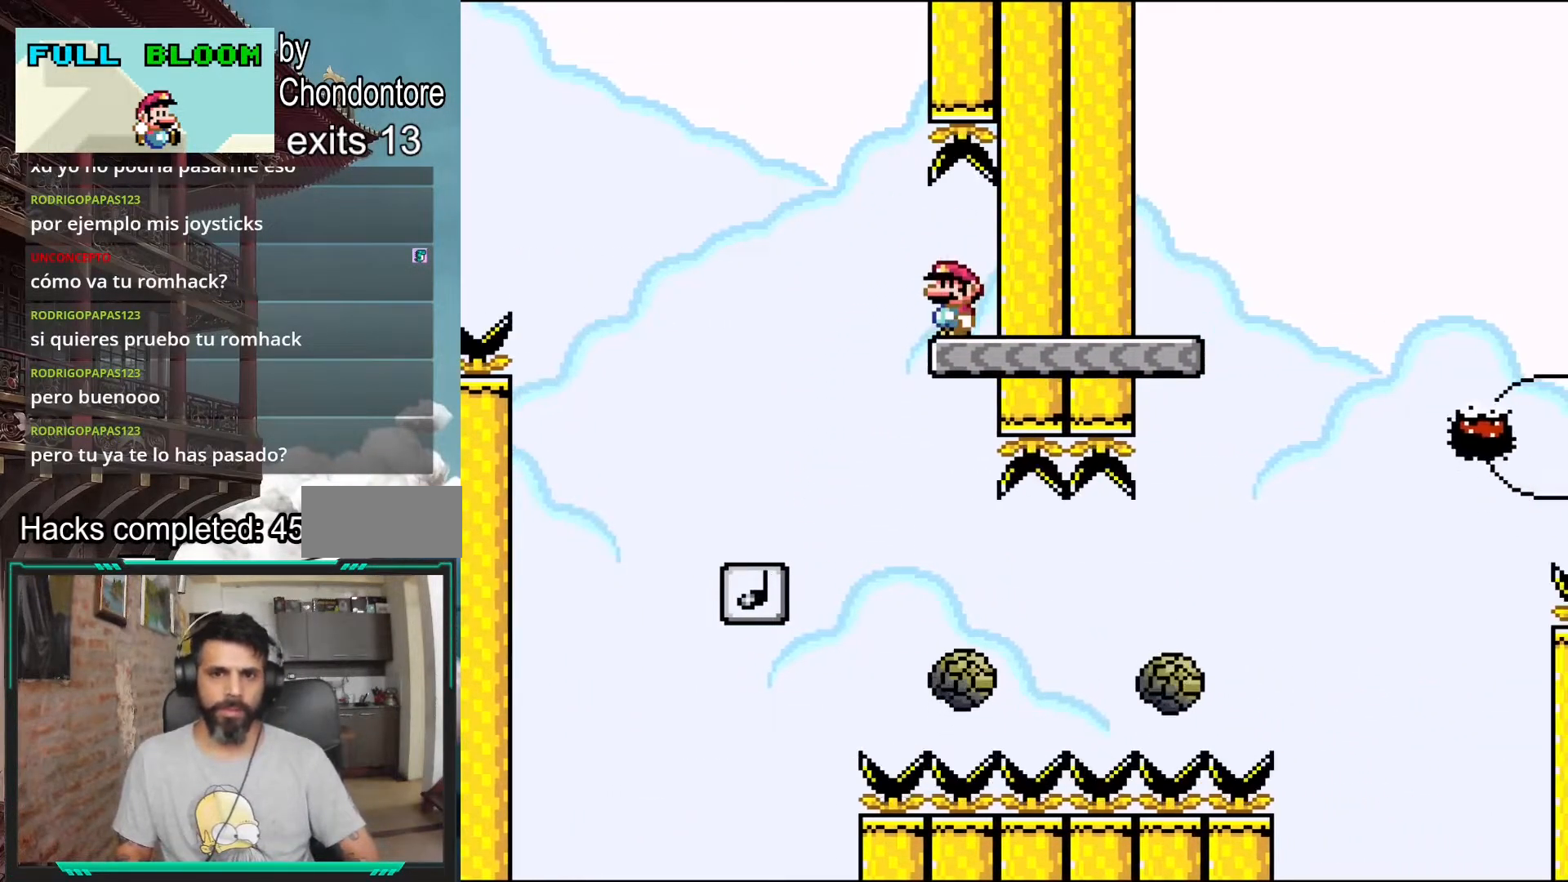
{"buttons": ["A", "X"], "events": [[300, "DPAD_LEFT", "down"], [417, "A", "down"], [483, "DPAD_LEFT", "up"]]}
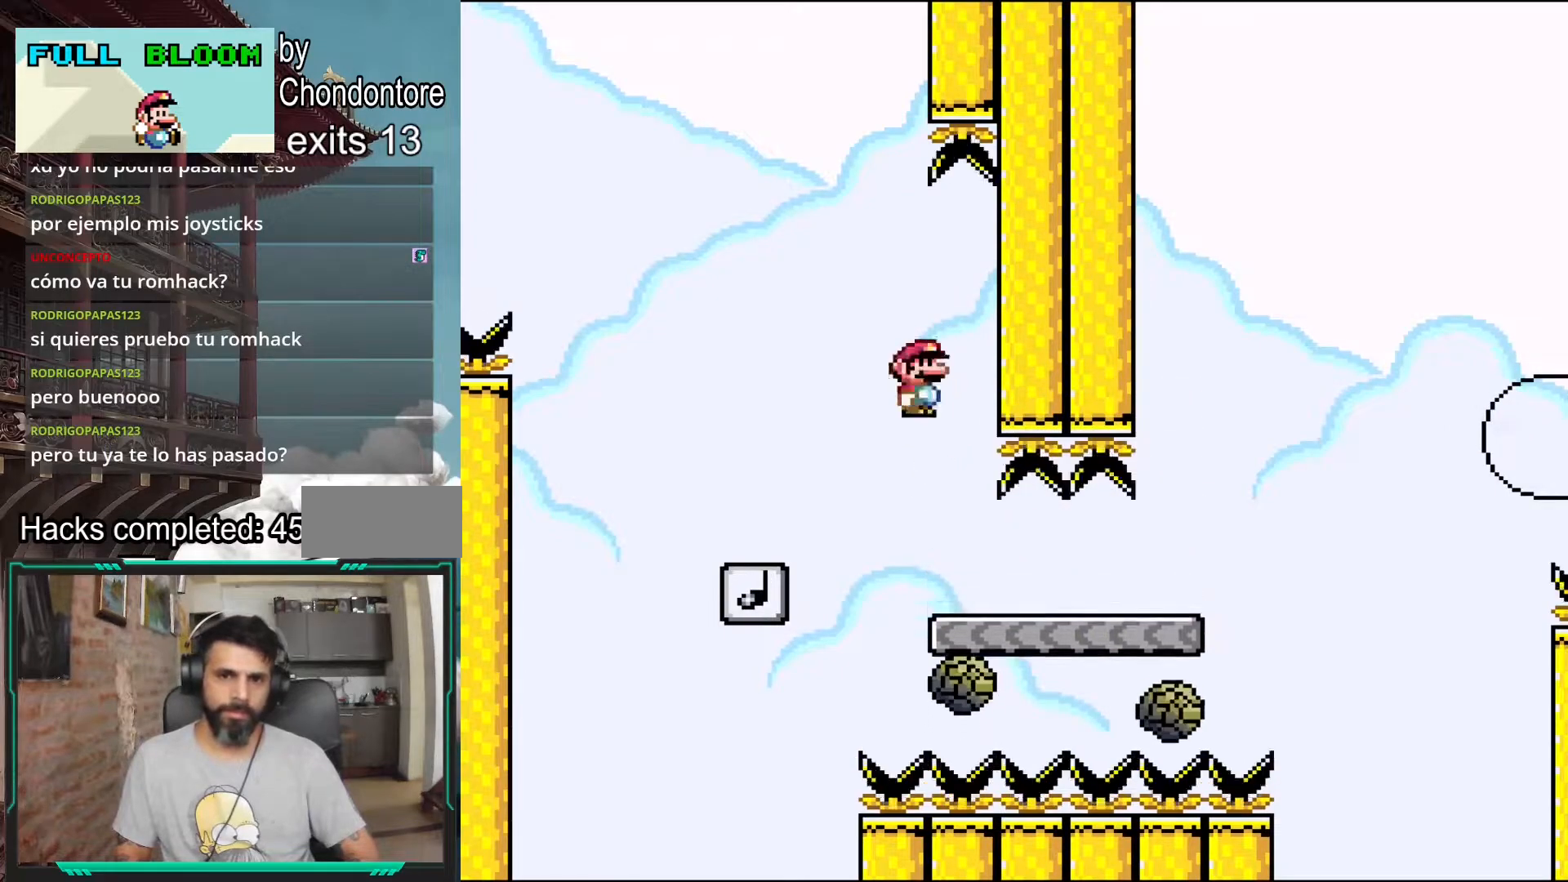
{"buttons": ["X", "DPAD_RIGHT"], "events": [[117, "A", "up"], [217, "A", "down"], [283, "DPAD_RIGHT", "down"], [333, "DPAD_RIGHT", "up"], [367, "A", "up"], [367, "DPAD_RIGHT", "down"]]}
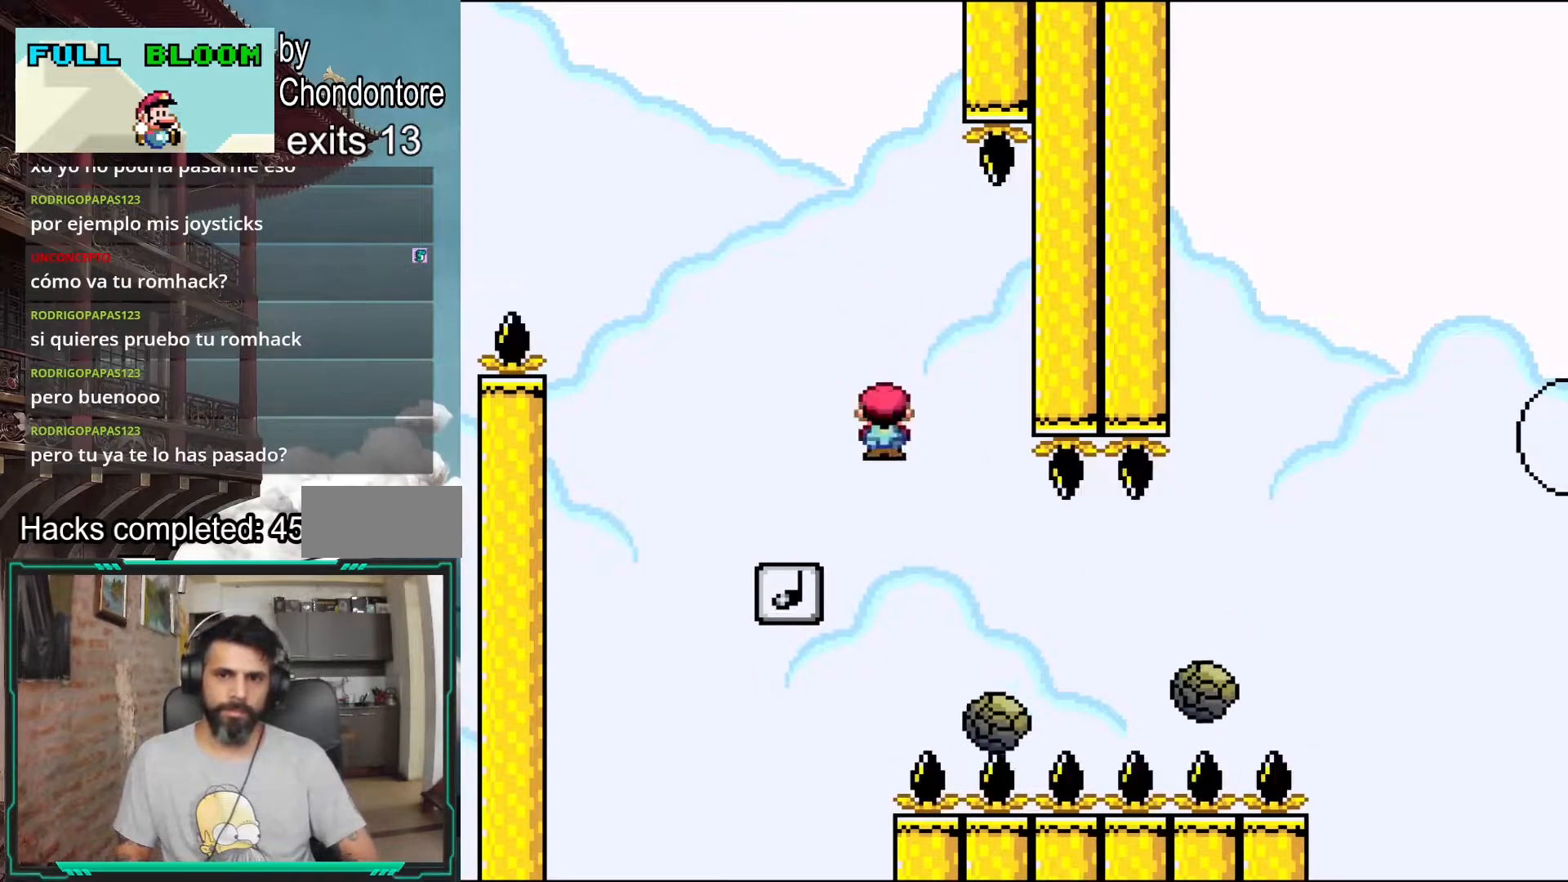
{"buttons": ["A", "X", "DPAD_RIGHT"], "events": [[400, "A", "down"]]}
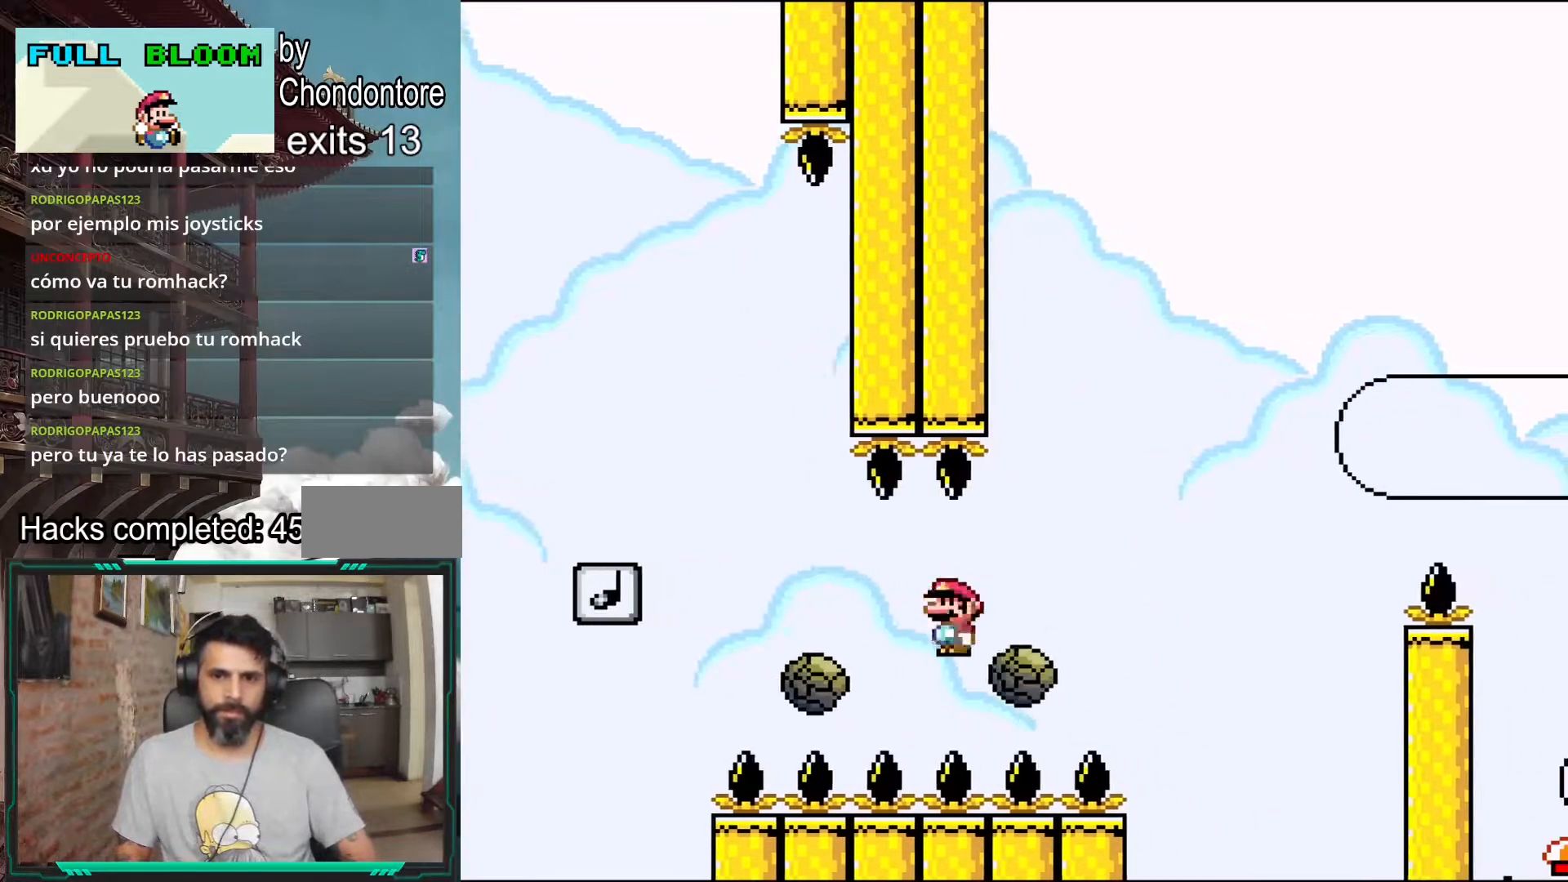
{"buttons": ["A", "X", "DPAD_RIGHT"], "events": []}
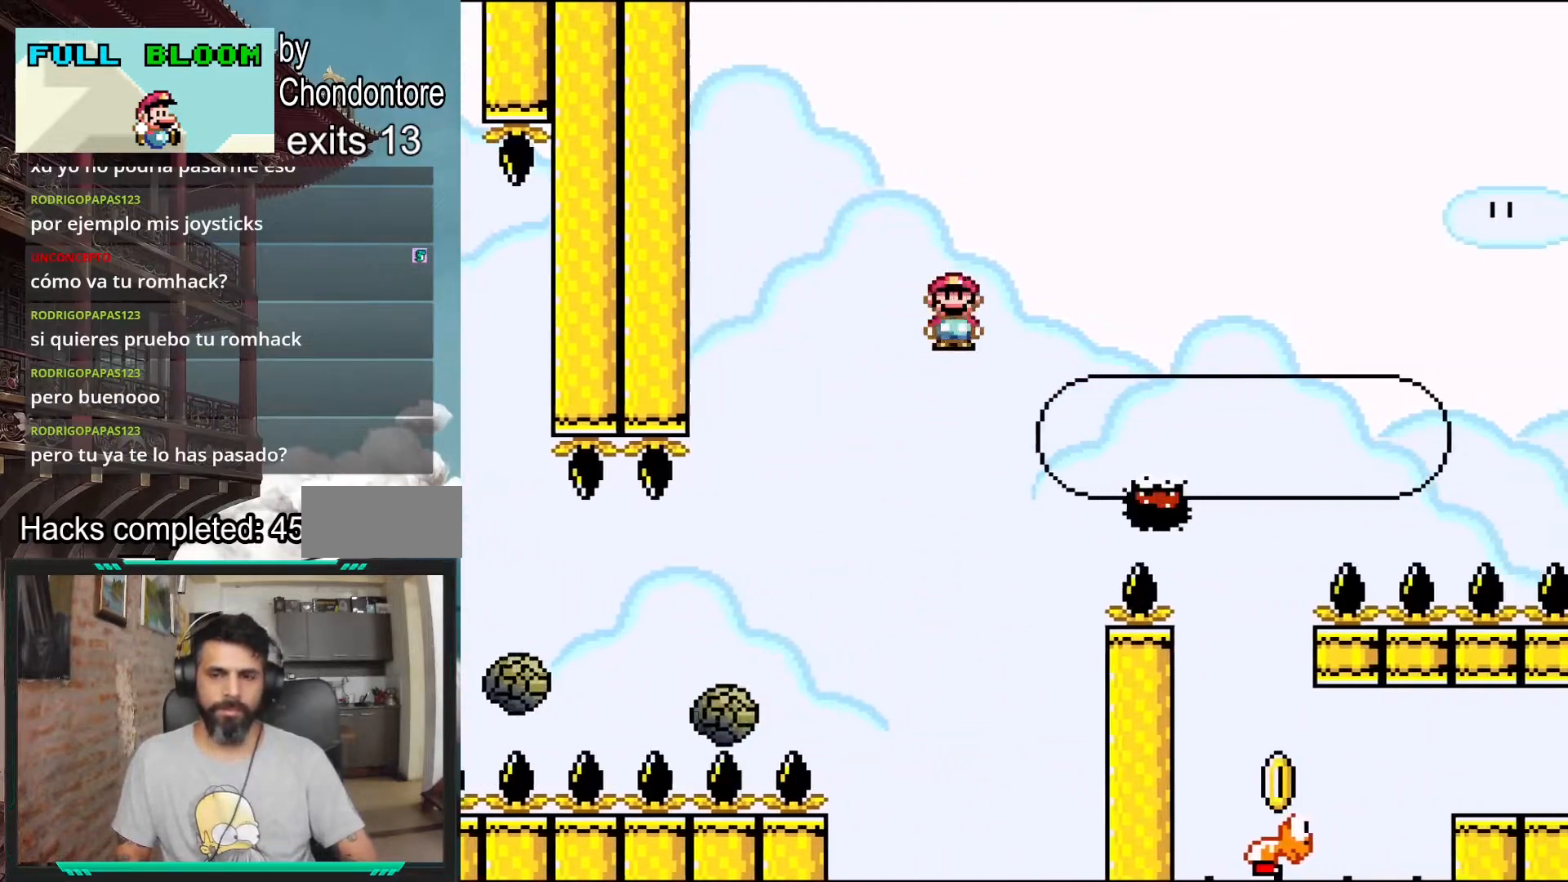
{"buttons": ["A", "X"], "events": [[450, "DPAD_RIGHT", "up"]]}
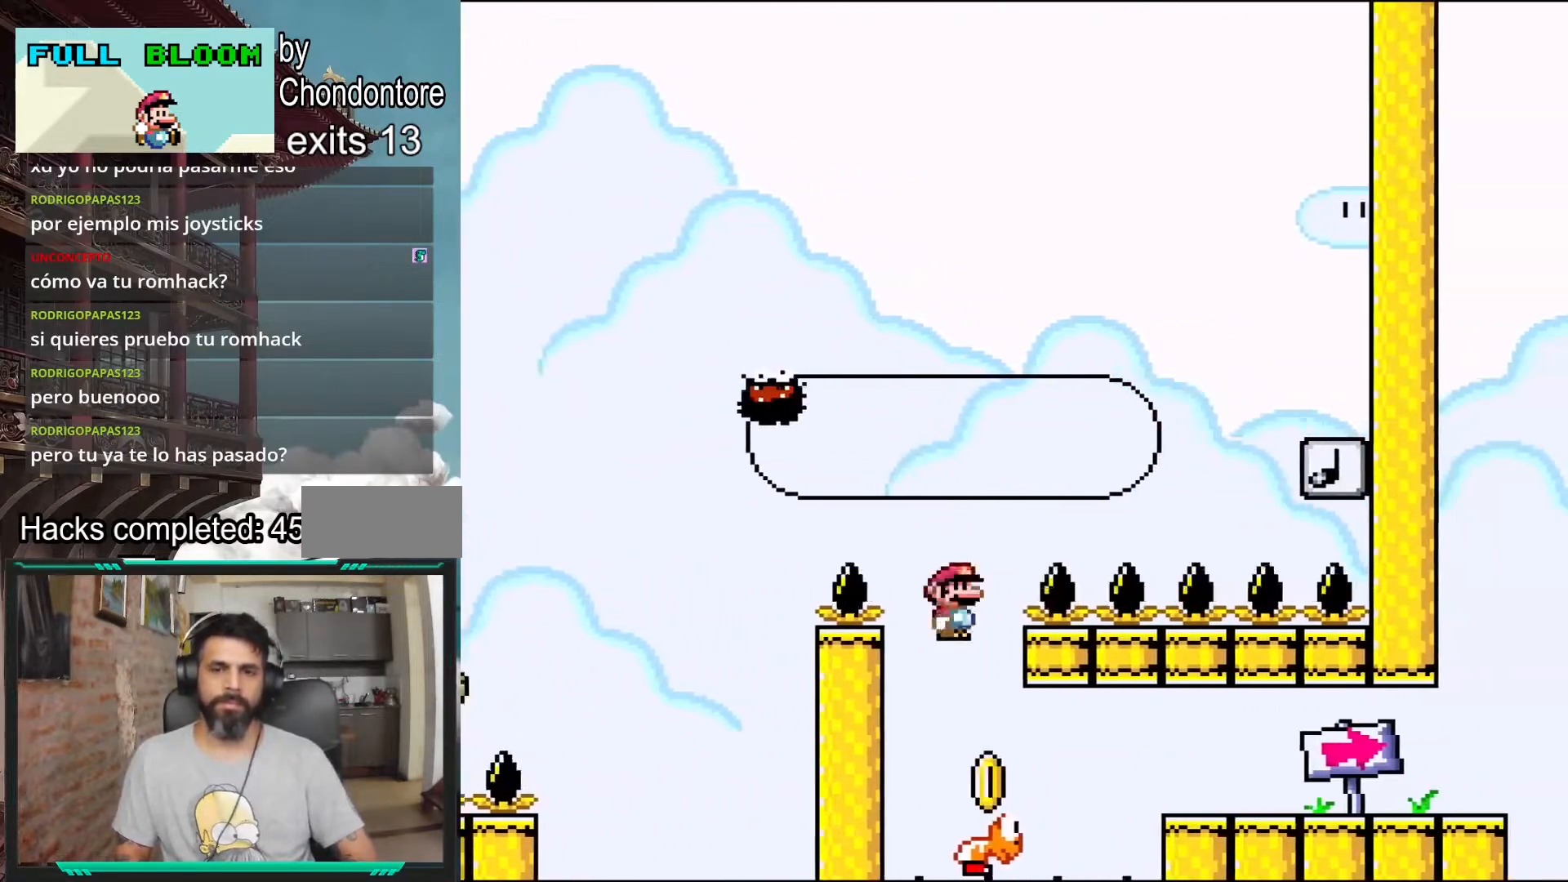
{"buttons": ["A", "X", "DPAD_RIGHT"], "events": [[117, "DPAD_LEFT", "down"], [317, "DPAD_LEFT", "up"], [433, "DPAD_RIGHT", "down"]]}
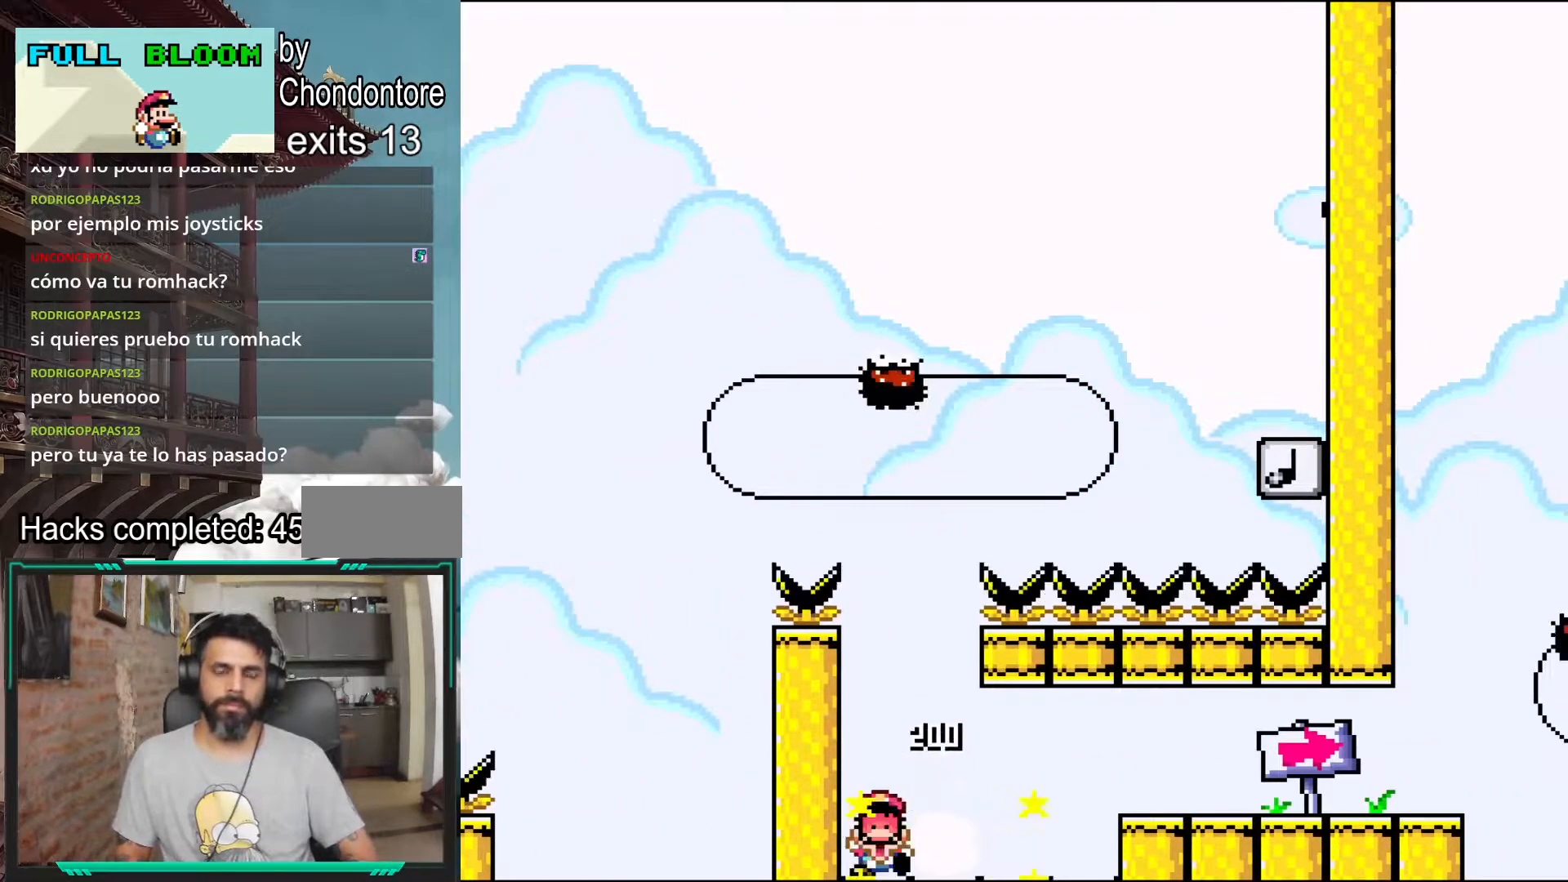
{"buttons": [], "events": [[233, "DPAD_RIGHT", "up"], [283, "A", "up"], [300, "X", "up"]]}
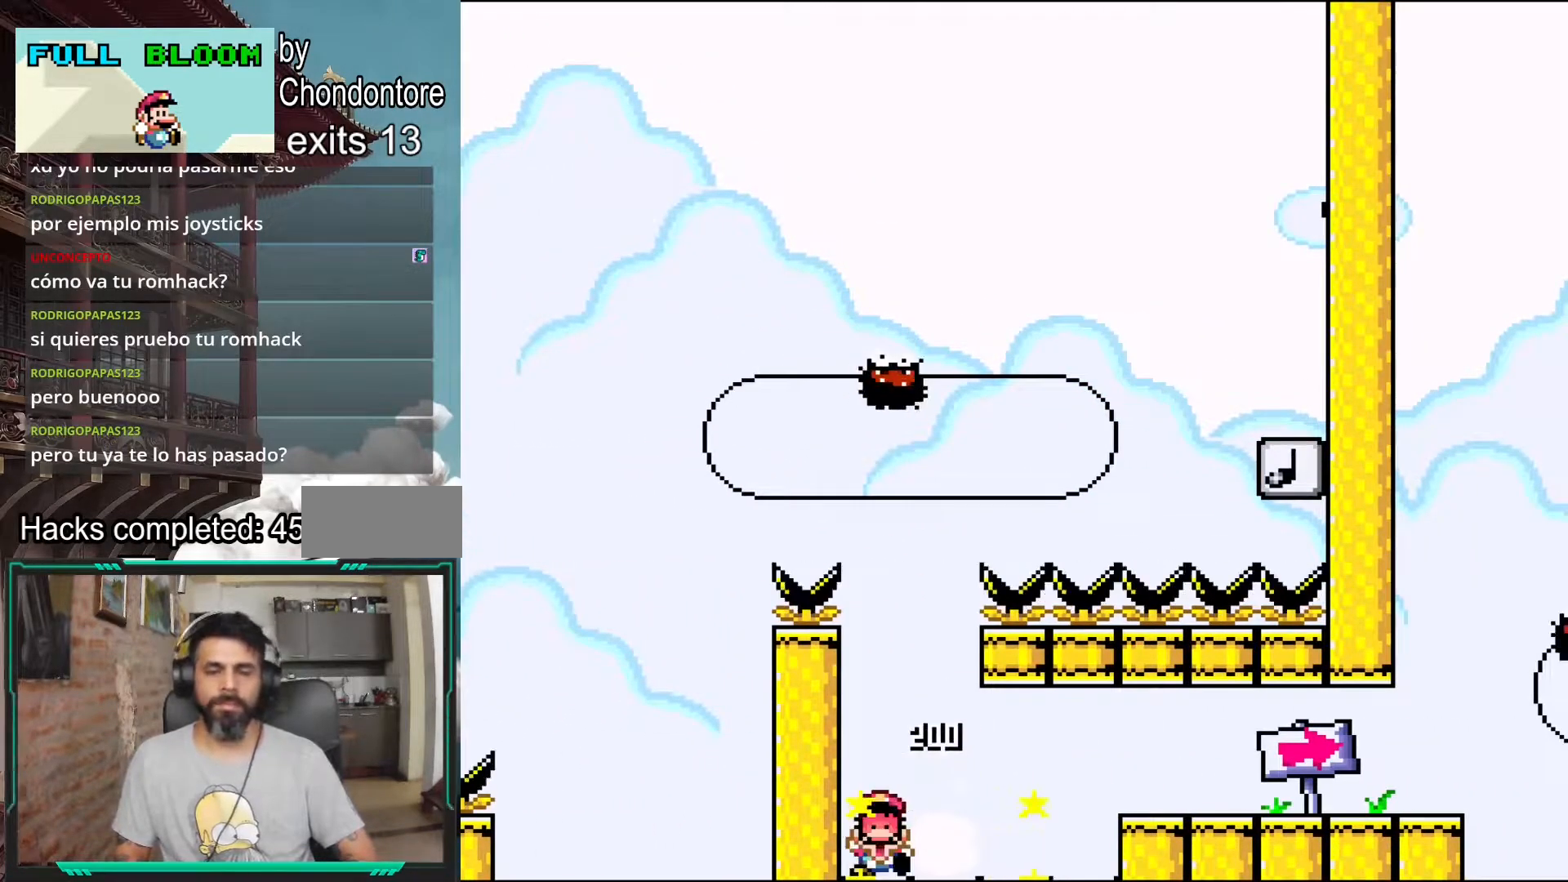
{"buttons": [], "events": []}
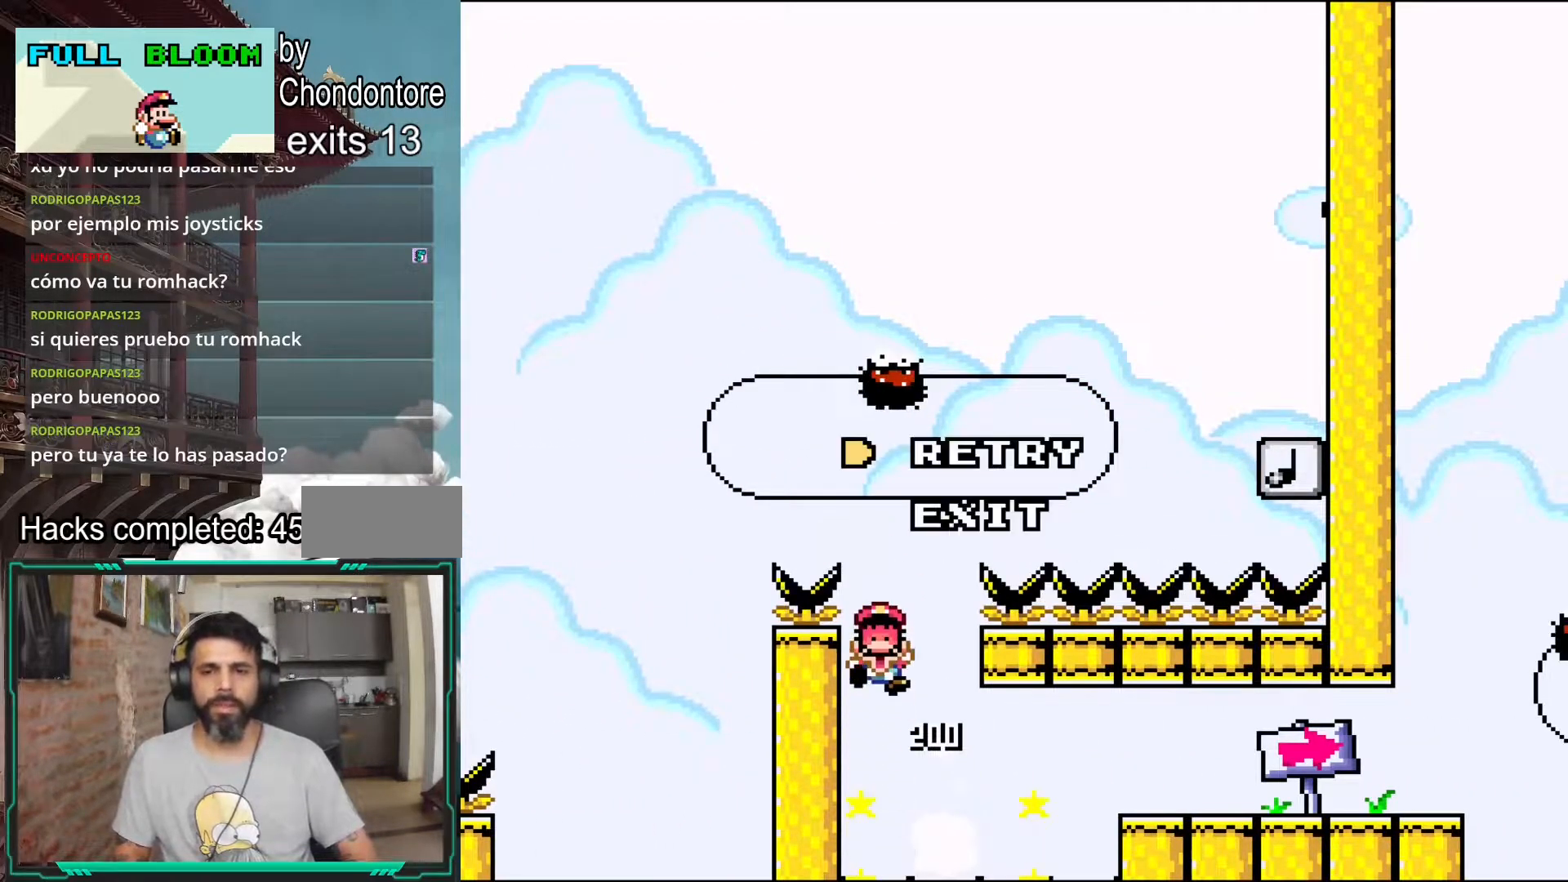
{"buttons": [], "events": [[83, "A", "down"], [233, "A", "up"], [350, "A", "down"], [467, "A", "up"]]}
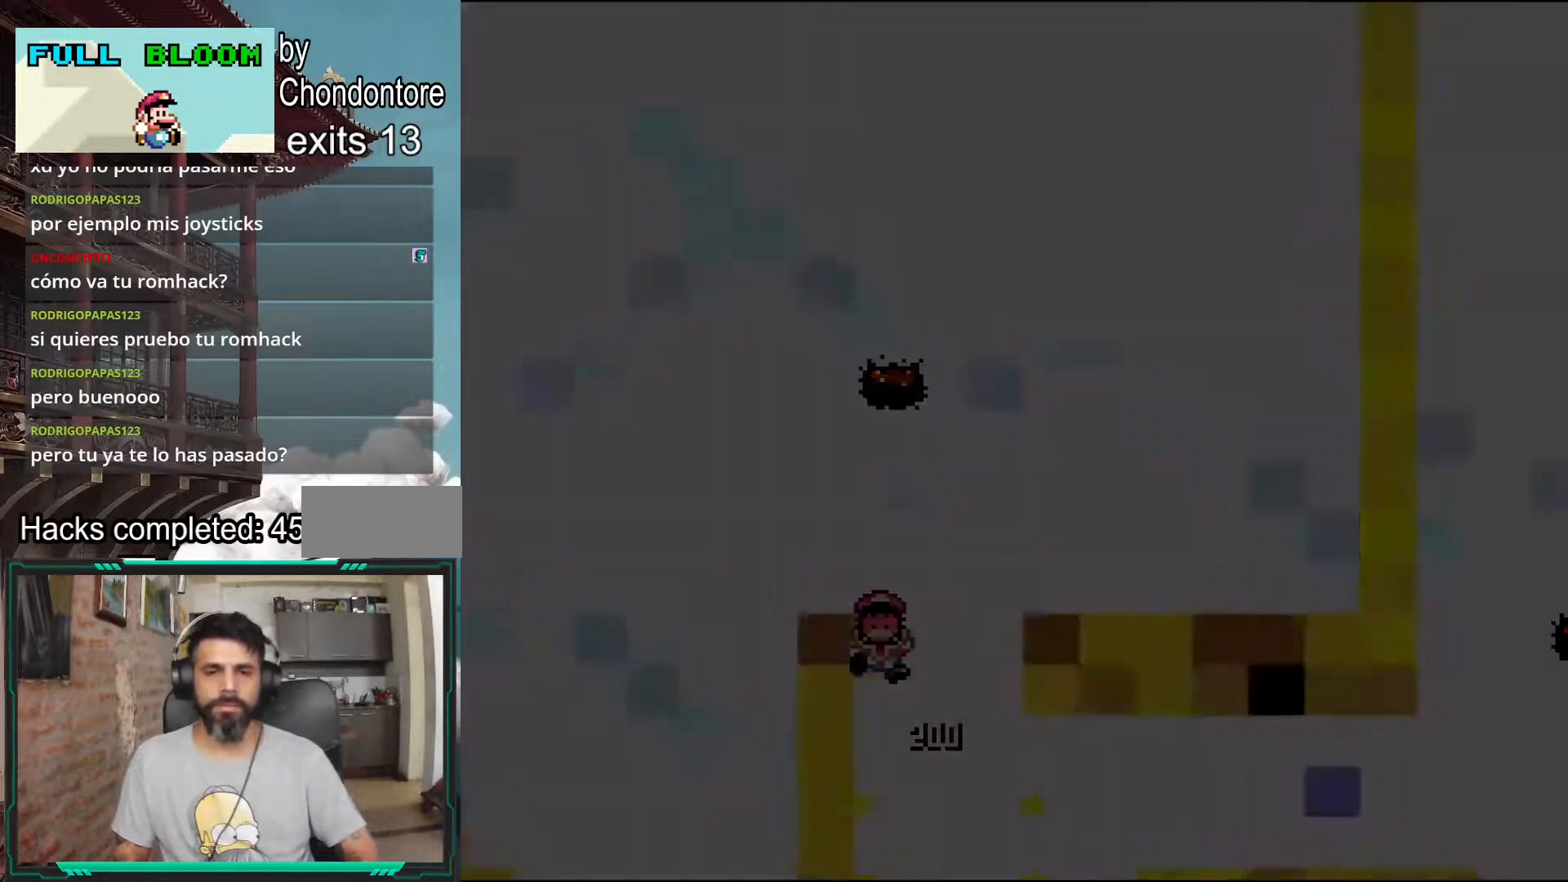
{"buttons": [], "events": [[100, "A", "down"], [250, "A", "up"]]}
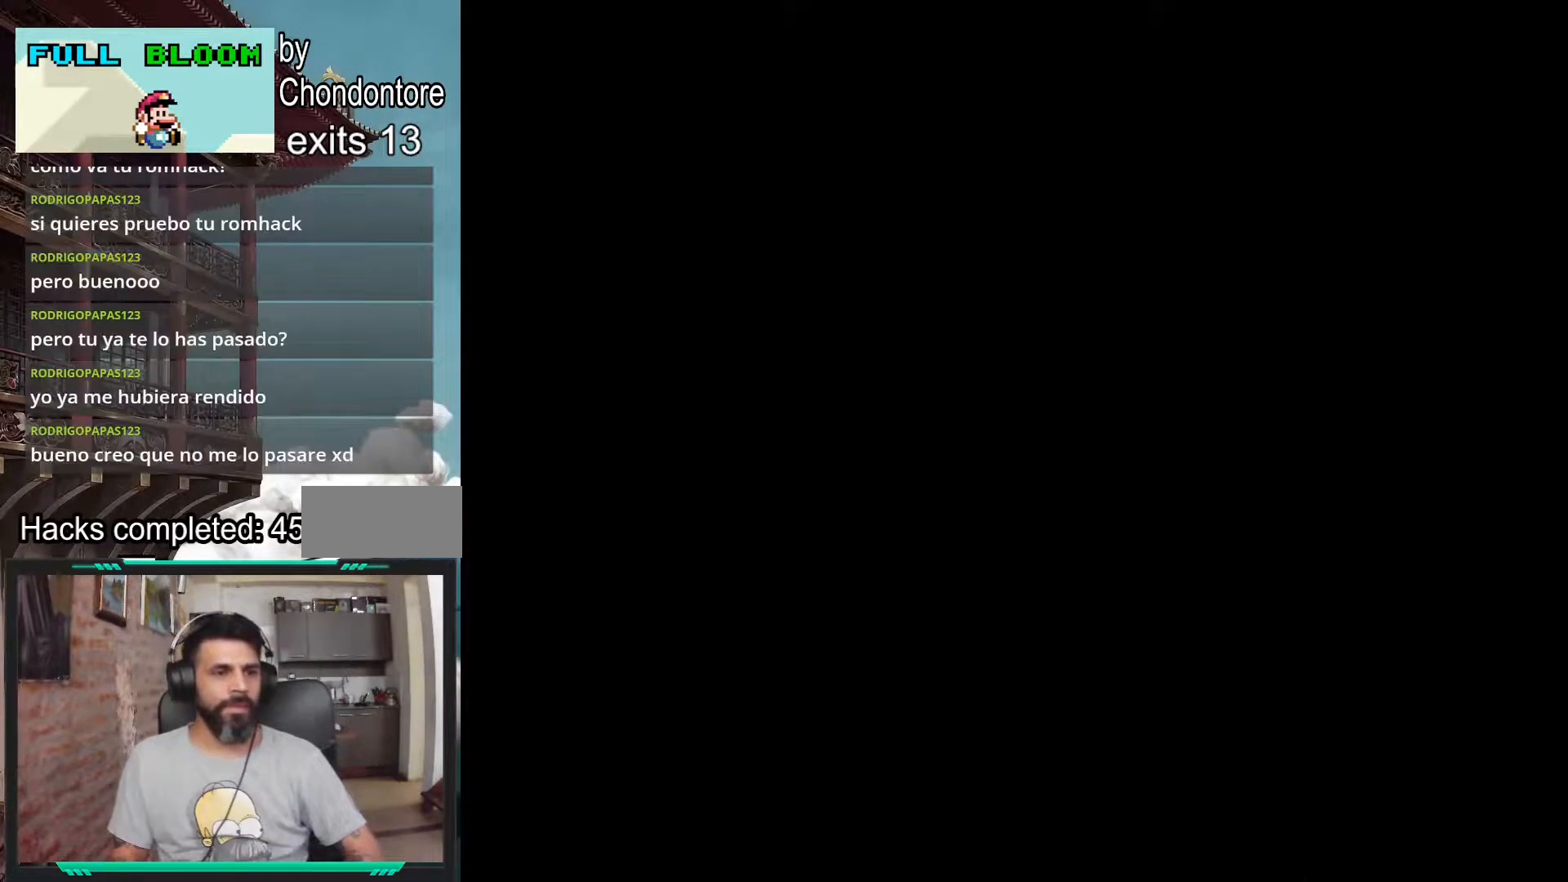
{"buttons": ["Y"], "events": [[17, "Y", "down"], [317, "Y", "up"], [450, "Y", "down"]]}
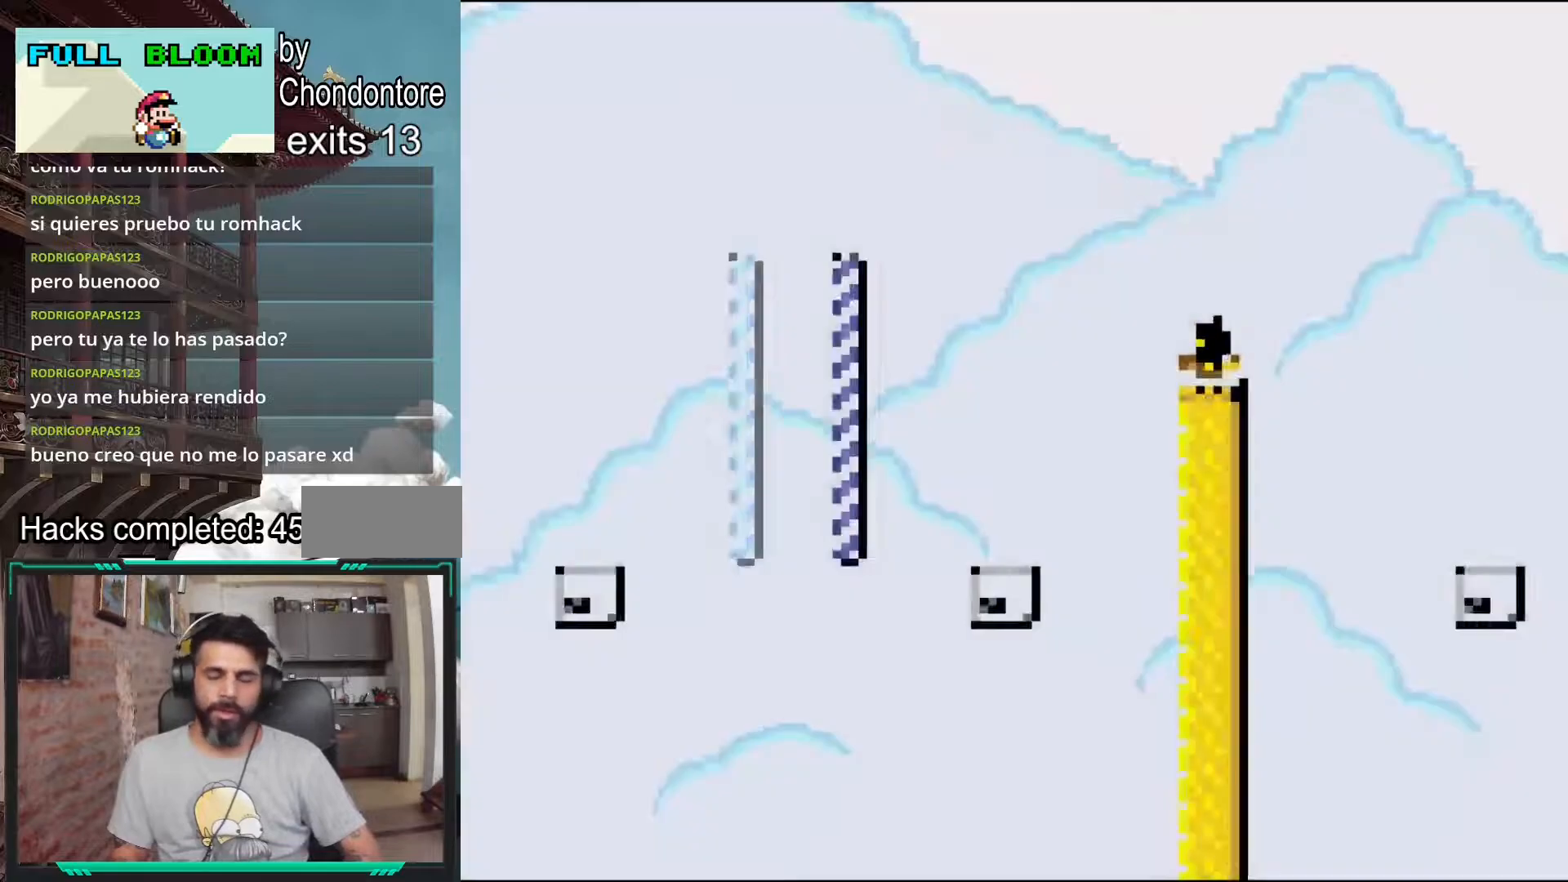
{"buttons": ["B", "Y", "DPAD_RIGHT"], "events": [[367, "DPAD_RIGHT", "down"], [400, "B", "down"]]}
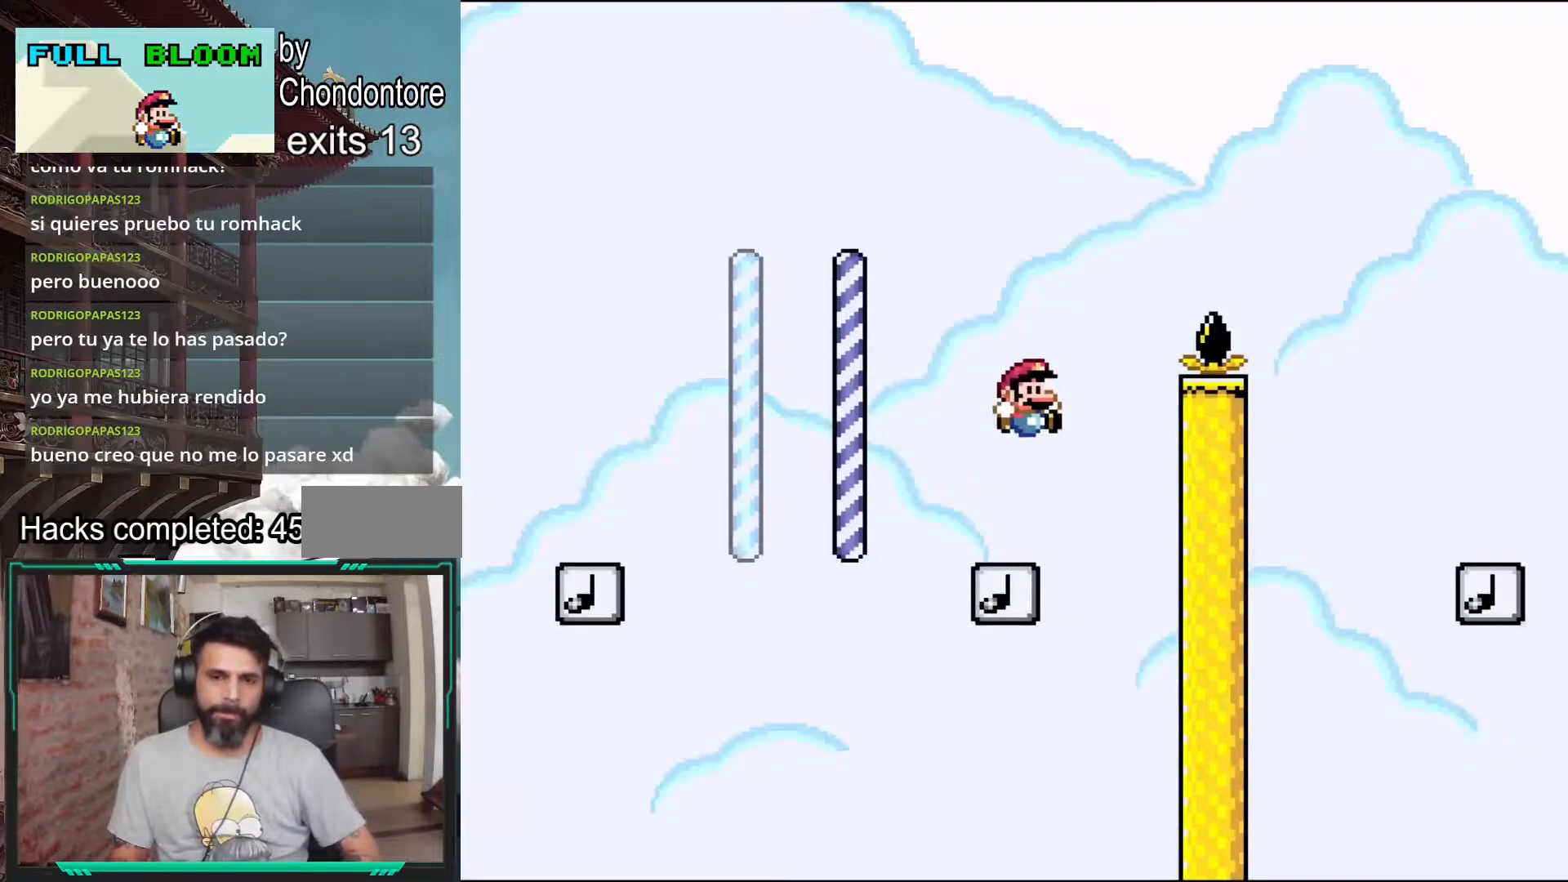
{"buttons": ["B", "Y", "DPAD_RIGHT"], "events": []}
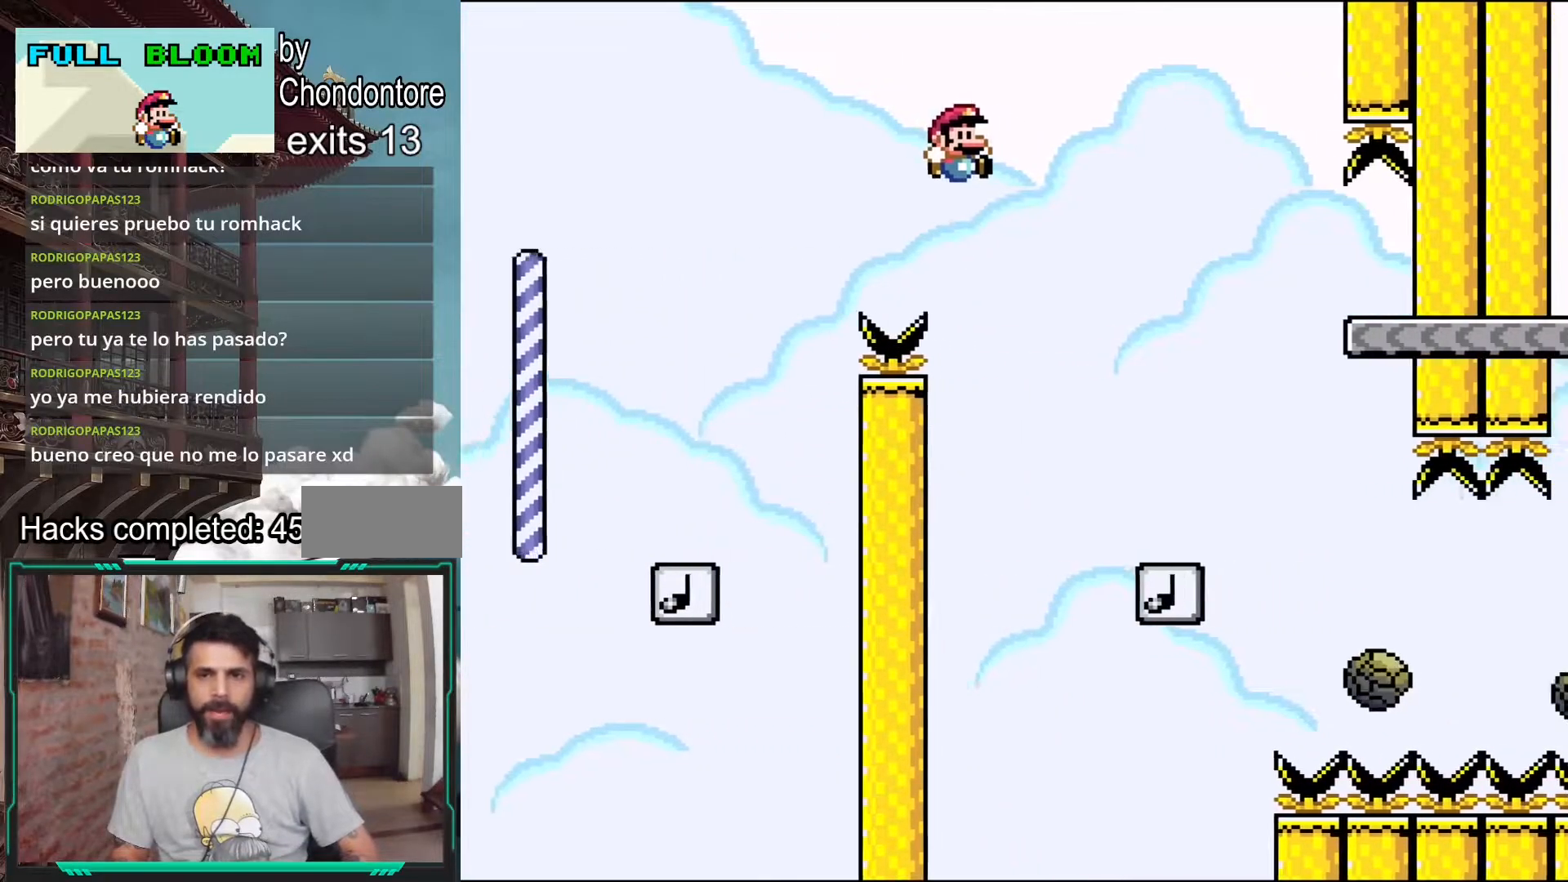
{"buttons": ["B", "Y"], "events": [[100, "B", "up"], [133, "DPAD_RIGHT", "up"], [317, "DPAD_LEFT", "down"], [450, "B", "down"], [450, "DPAD_LEFT", "up"]]}
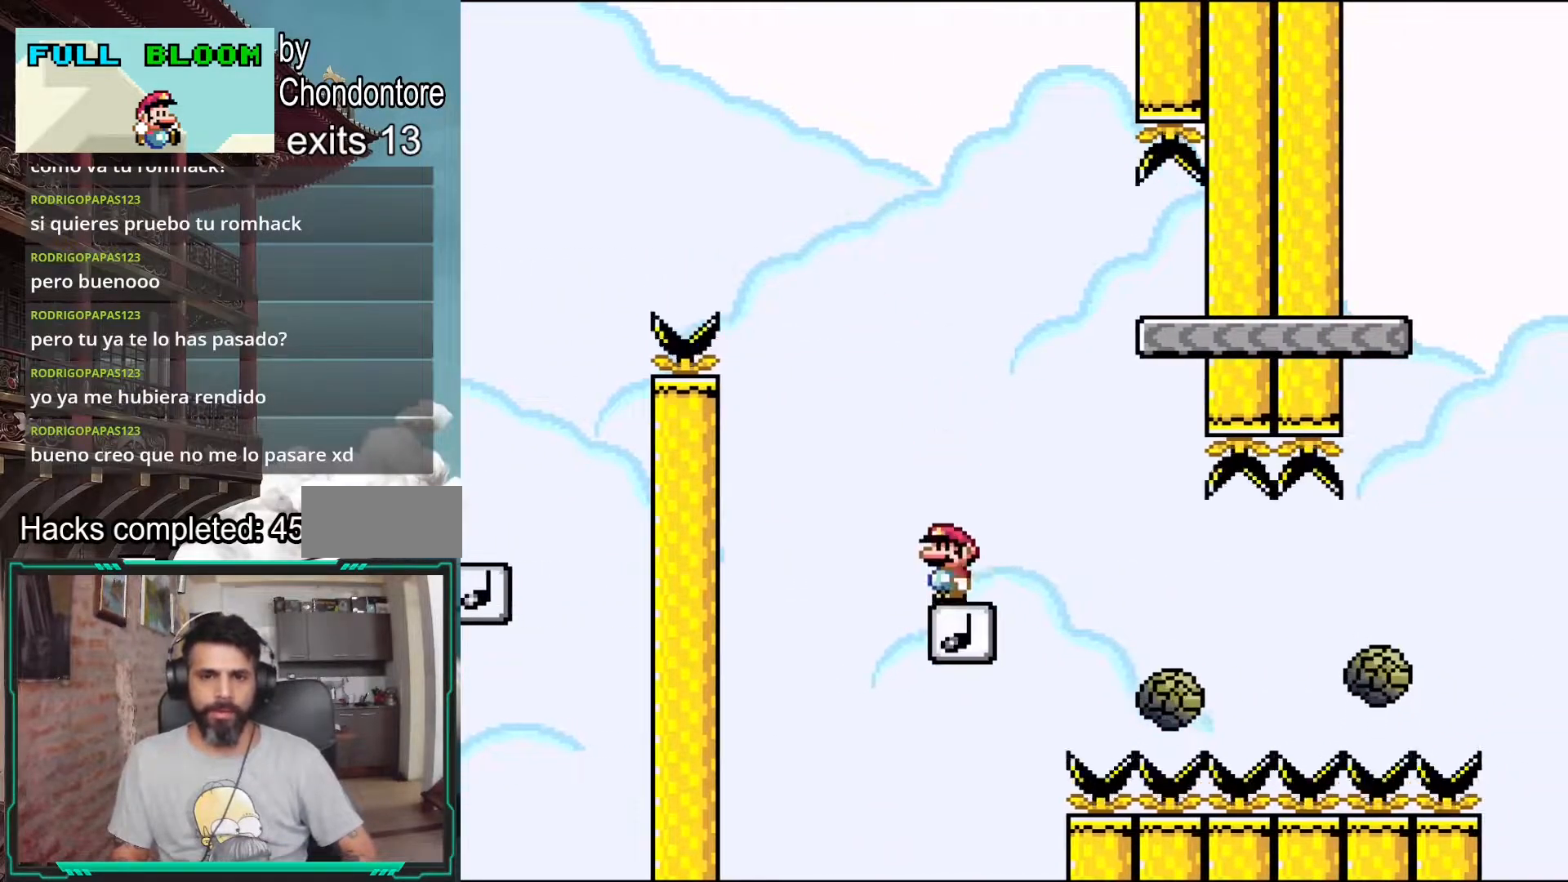
{"buttons": ["B", "Y", "DPAD_RIGHT"], "events": [[150, "B", "up"], [183, "DPAD_RIGHT", "down"], [283, "B", "down"]]}
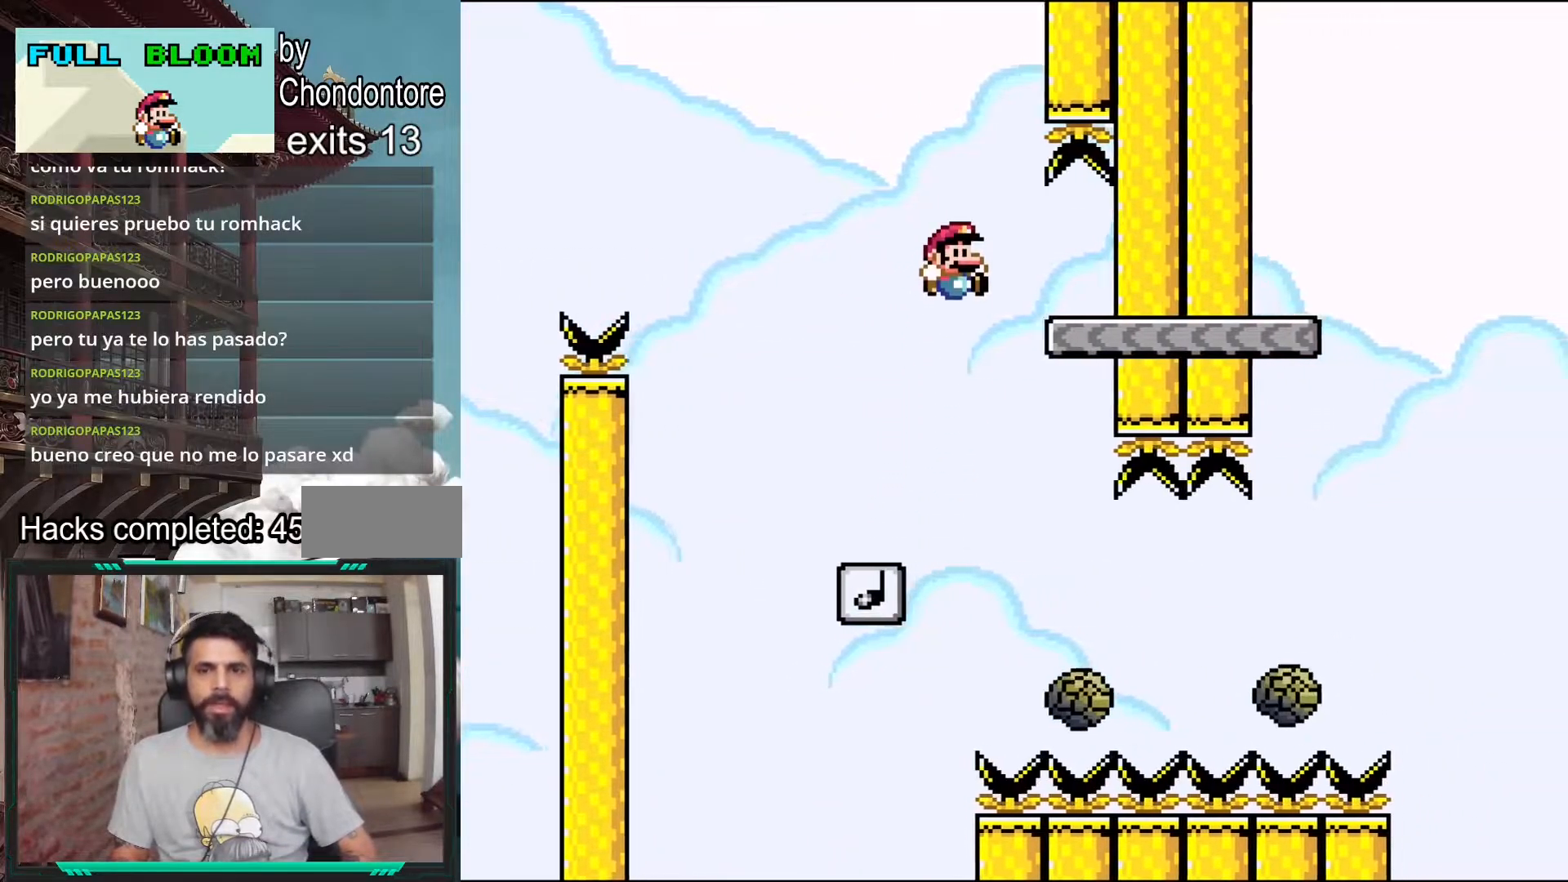
{"buttons": ["X"], "events": [[117, "DPAD_RIGHT", "up"], [233, "DPAD_LEFT", "down"], [283, "B", "up"], [300, "Y", "up"], [367, "DPAD_LEFT", "up"], [400, "X", "down"]]}
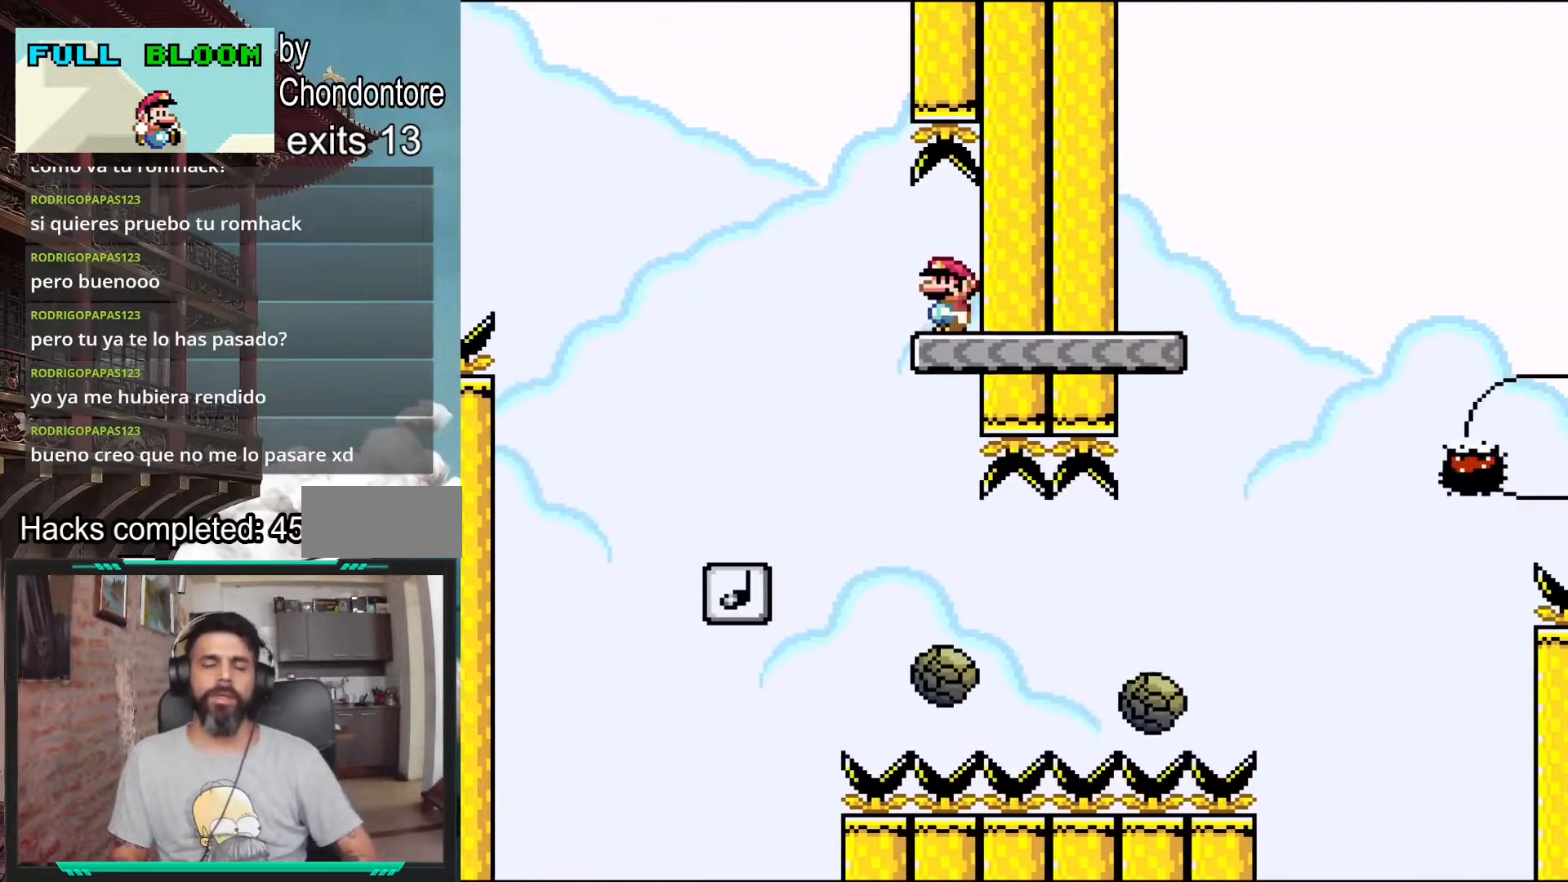
{"buttons": ["A", "X", "DPAD_LEFT"], "events": [[317, "DPAD_LEFT", "down"], [450, "A", "down"]]}
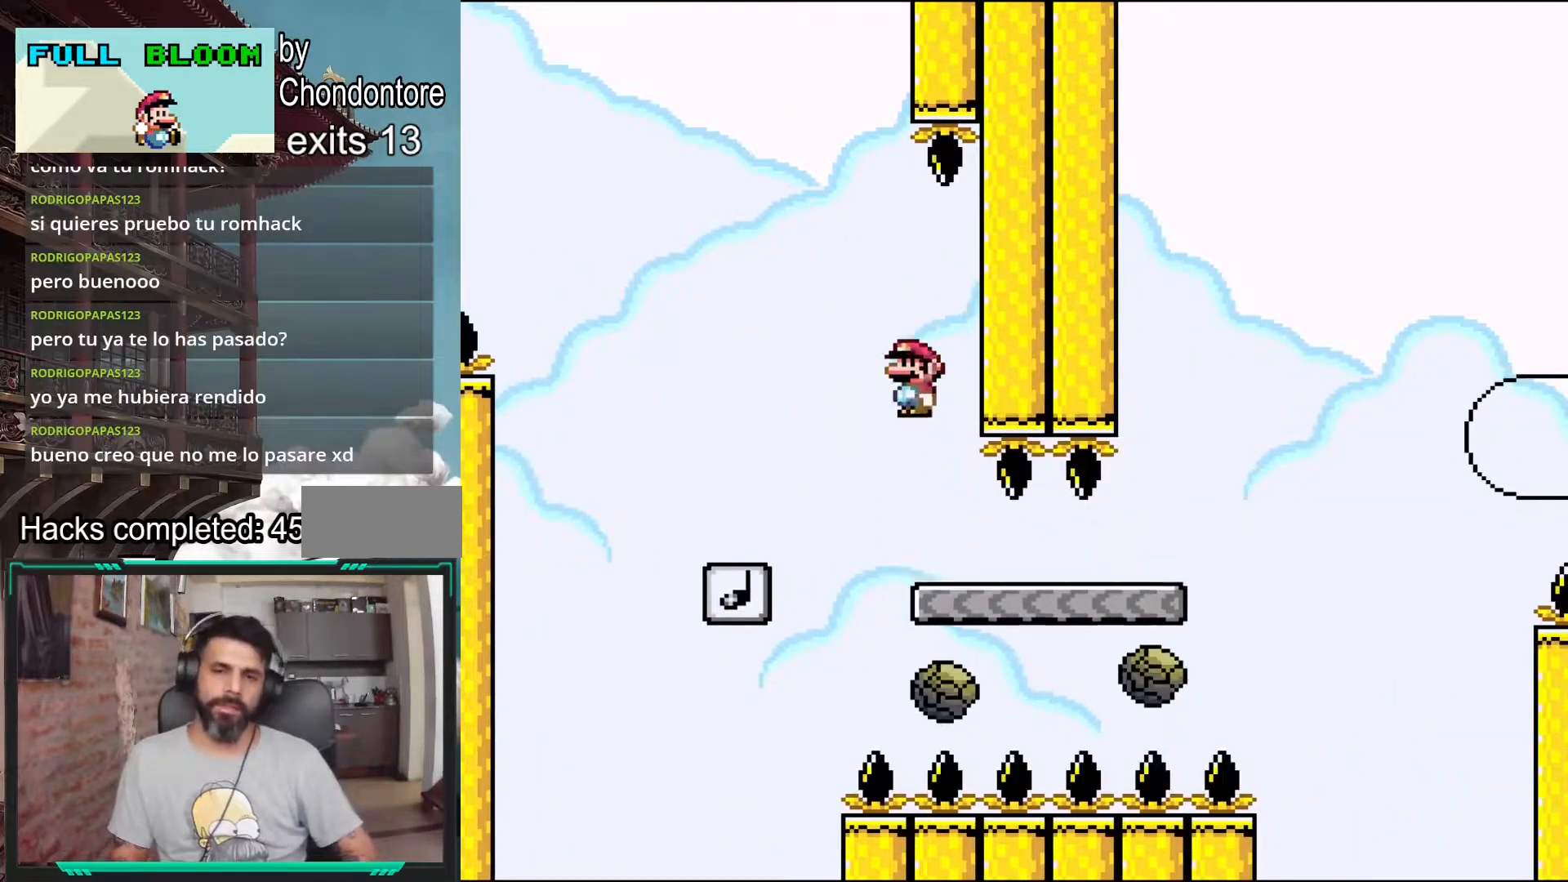
{"buttons": ["X", "DPAD_RIGHT"], "events": [[17, "DPAD_LEFT", "up"], [100, "A", "up"], [233, "DPAD_RIGHT", "down"]]}
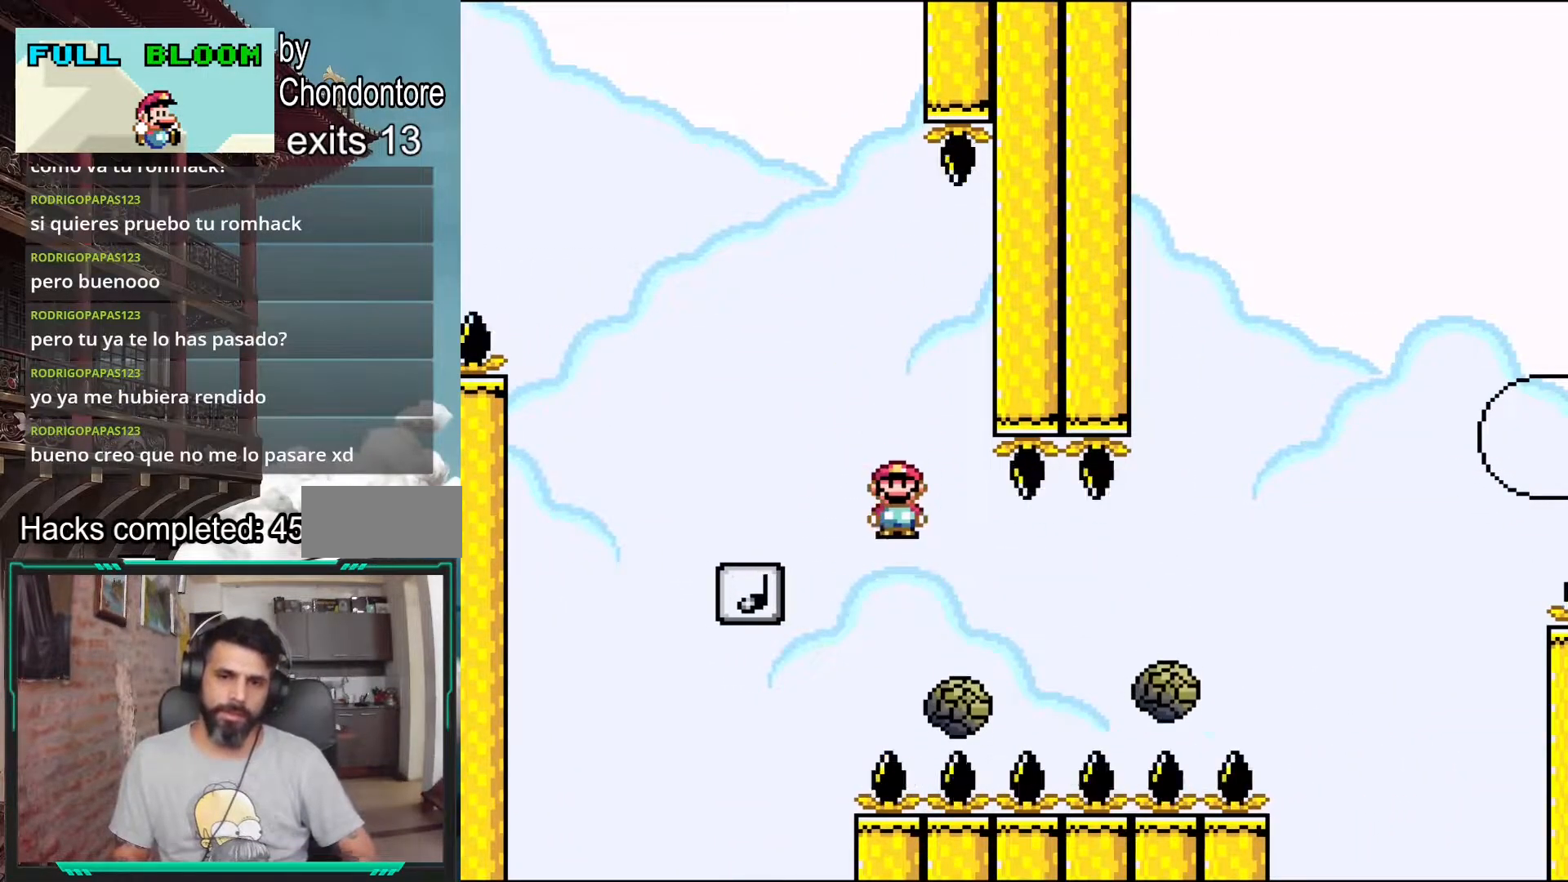
{"buttons": ["A", "X", "DPAD_RIGHT"], "events": [[383, "A", "down"]]}
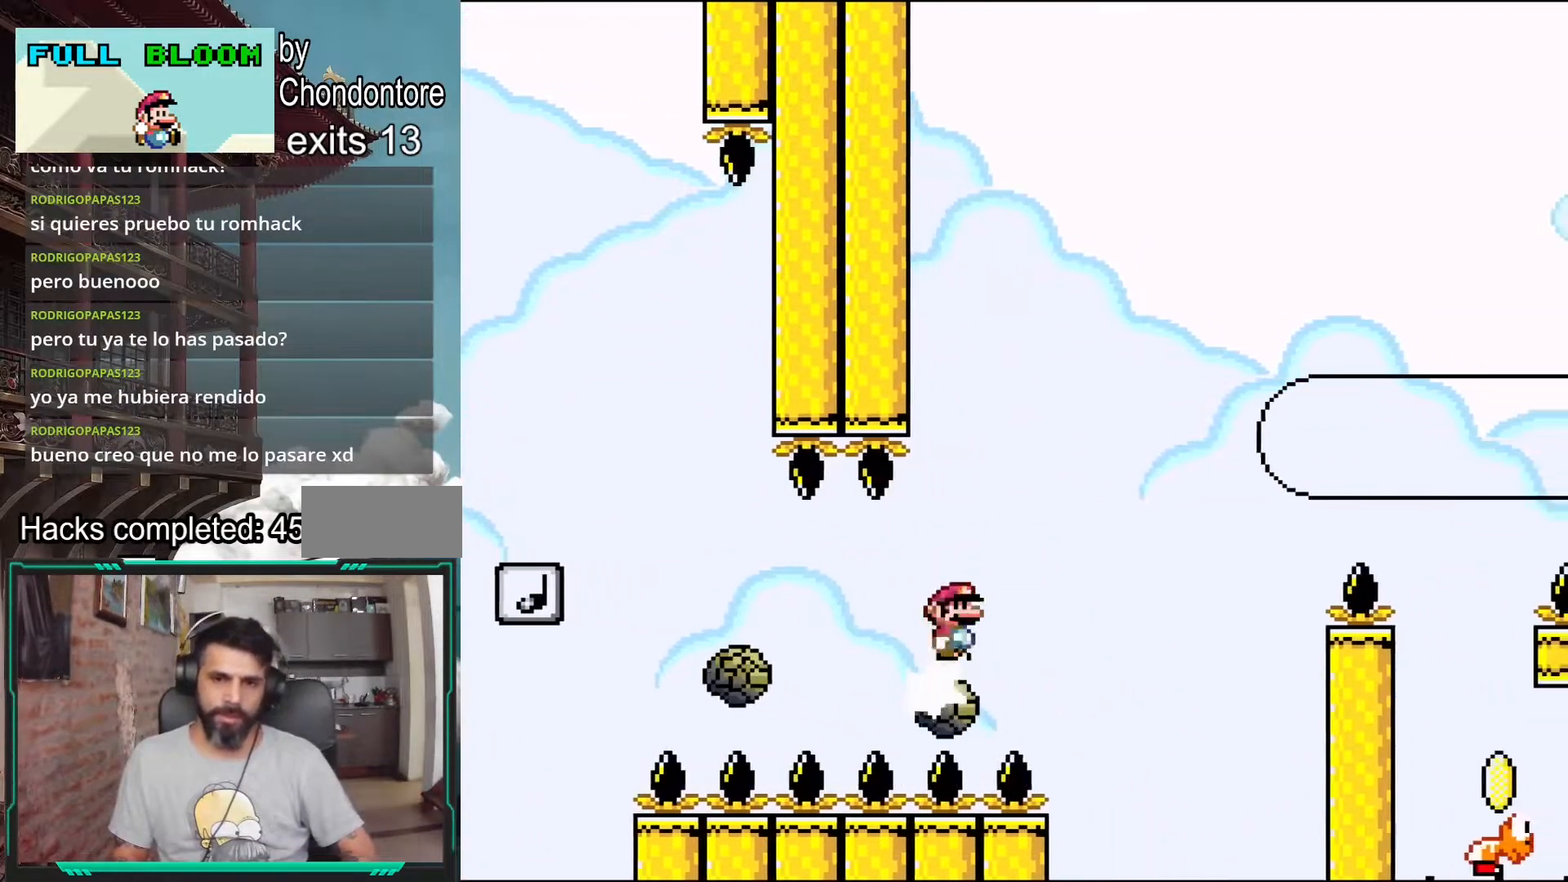
{"buttons": ["A", "X", "DPAD_RIGHT"], "events": [[400, "A", "up"], [483, "A", "down"]]}
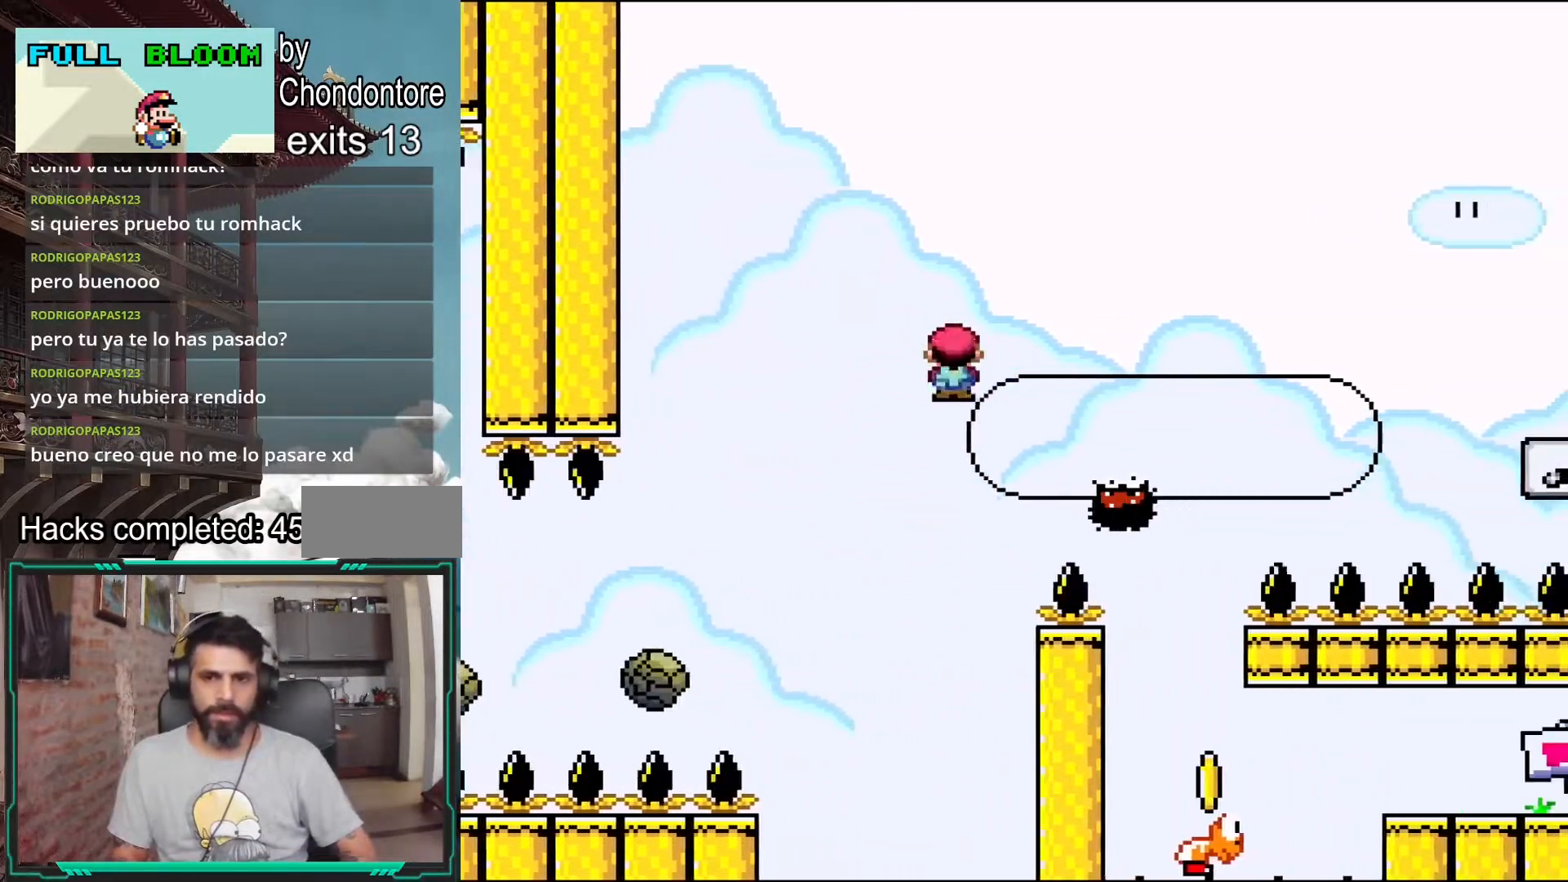
{"buttons": ["A", "X", "DPAD_RIGHT"], "events": []}
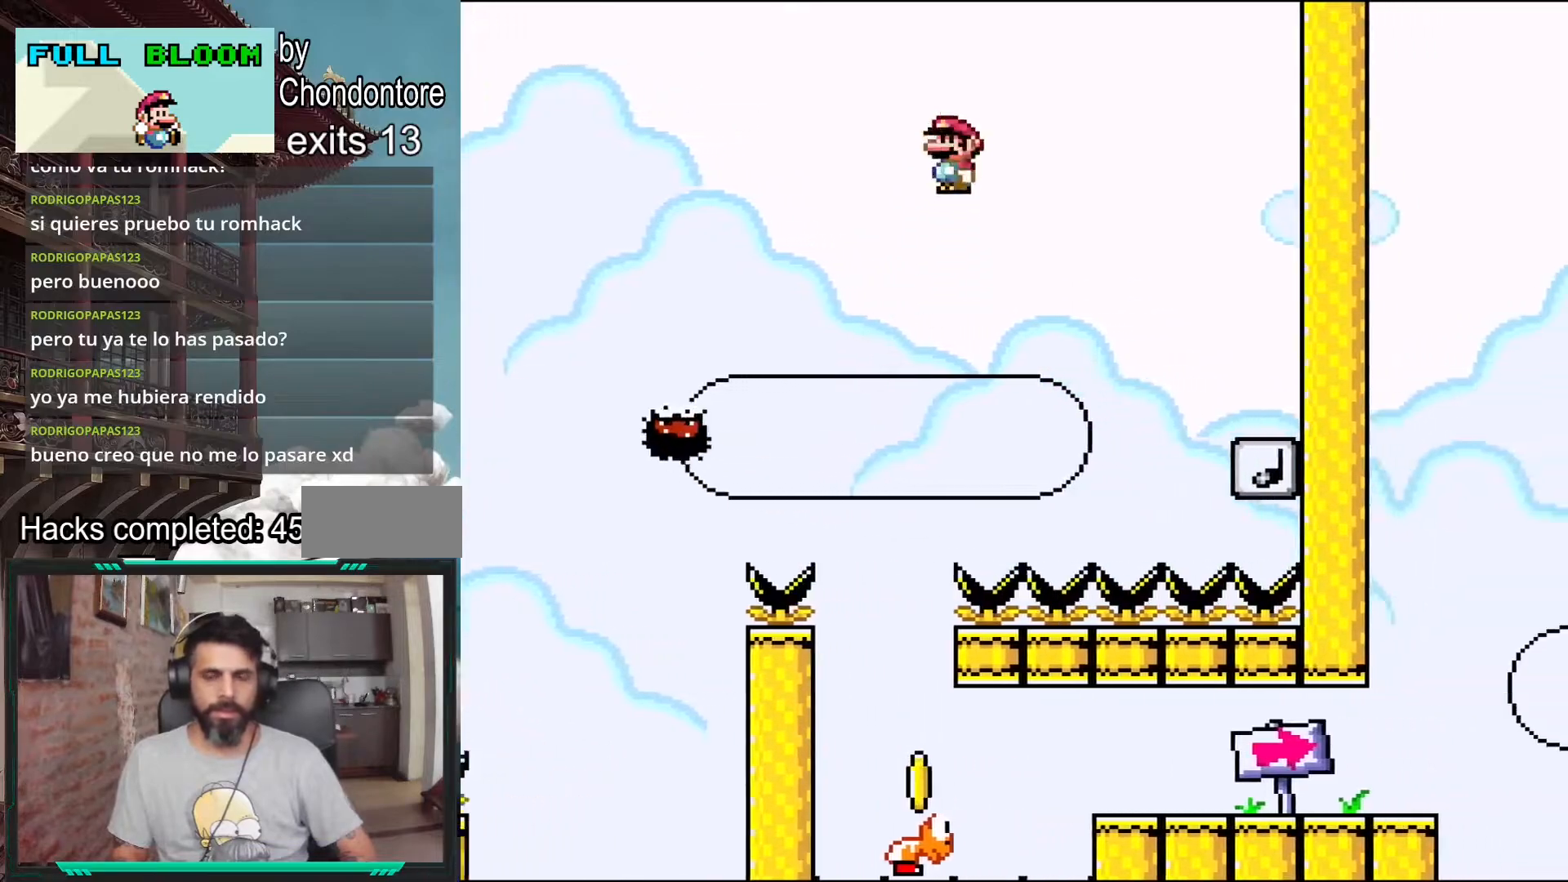
{"buttons": [], "events": [[283, "DPAD_RIGHT", "up"], [383, "A", "up"], [417, "X", "up"]]}
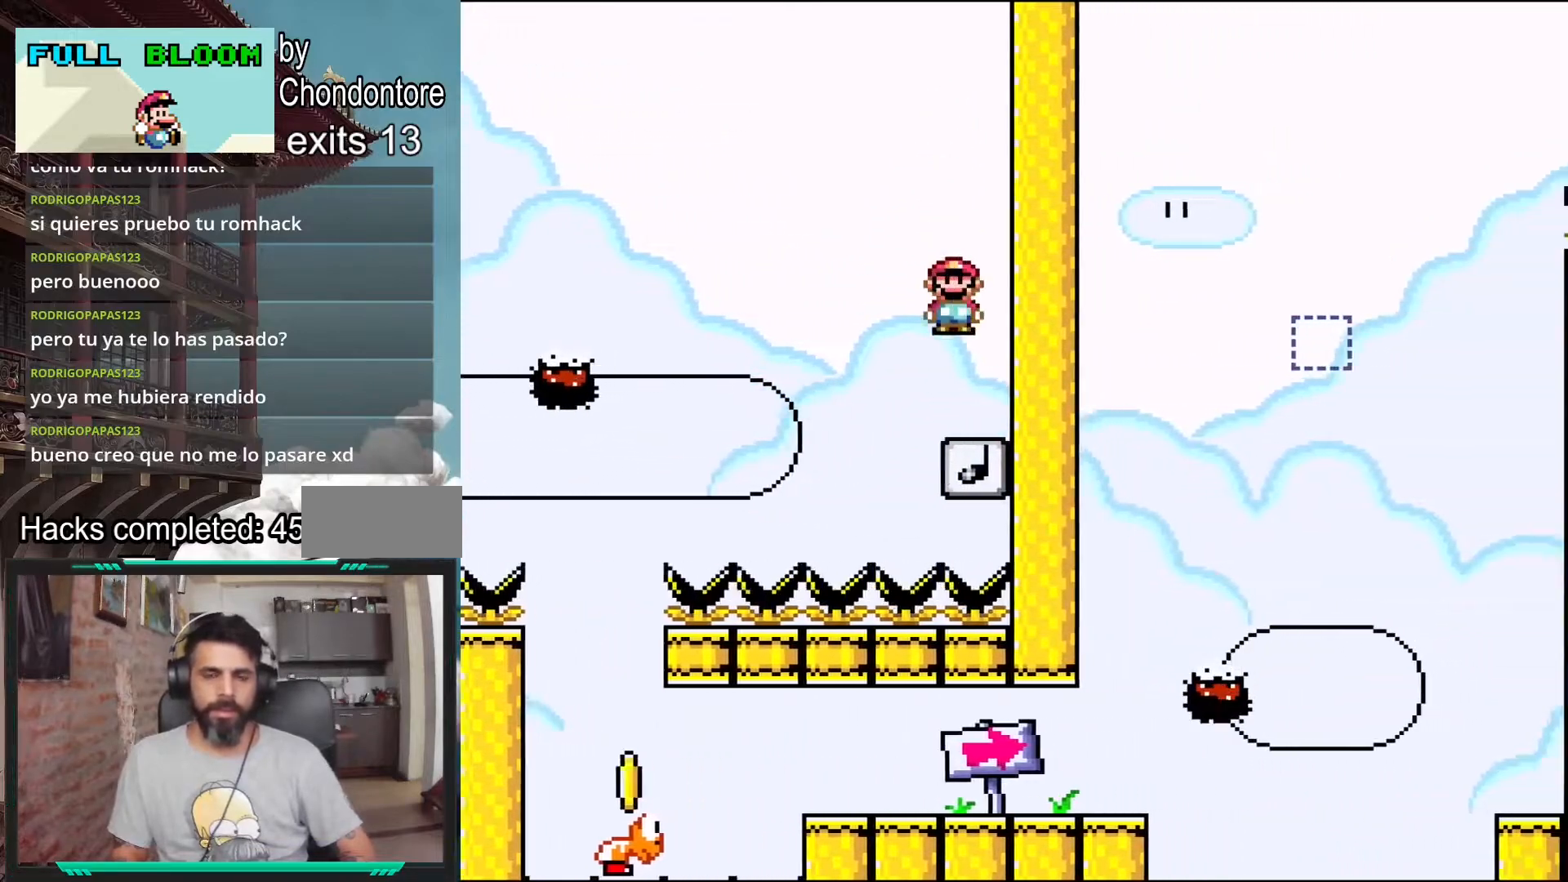
{"buttons": ["B", "Y", "DPAD_LEFT"], "events": [[117, "B", "down"], [117, "Y", "down"], [183, "DPAD_LEFT", "down"]]}
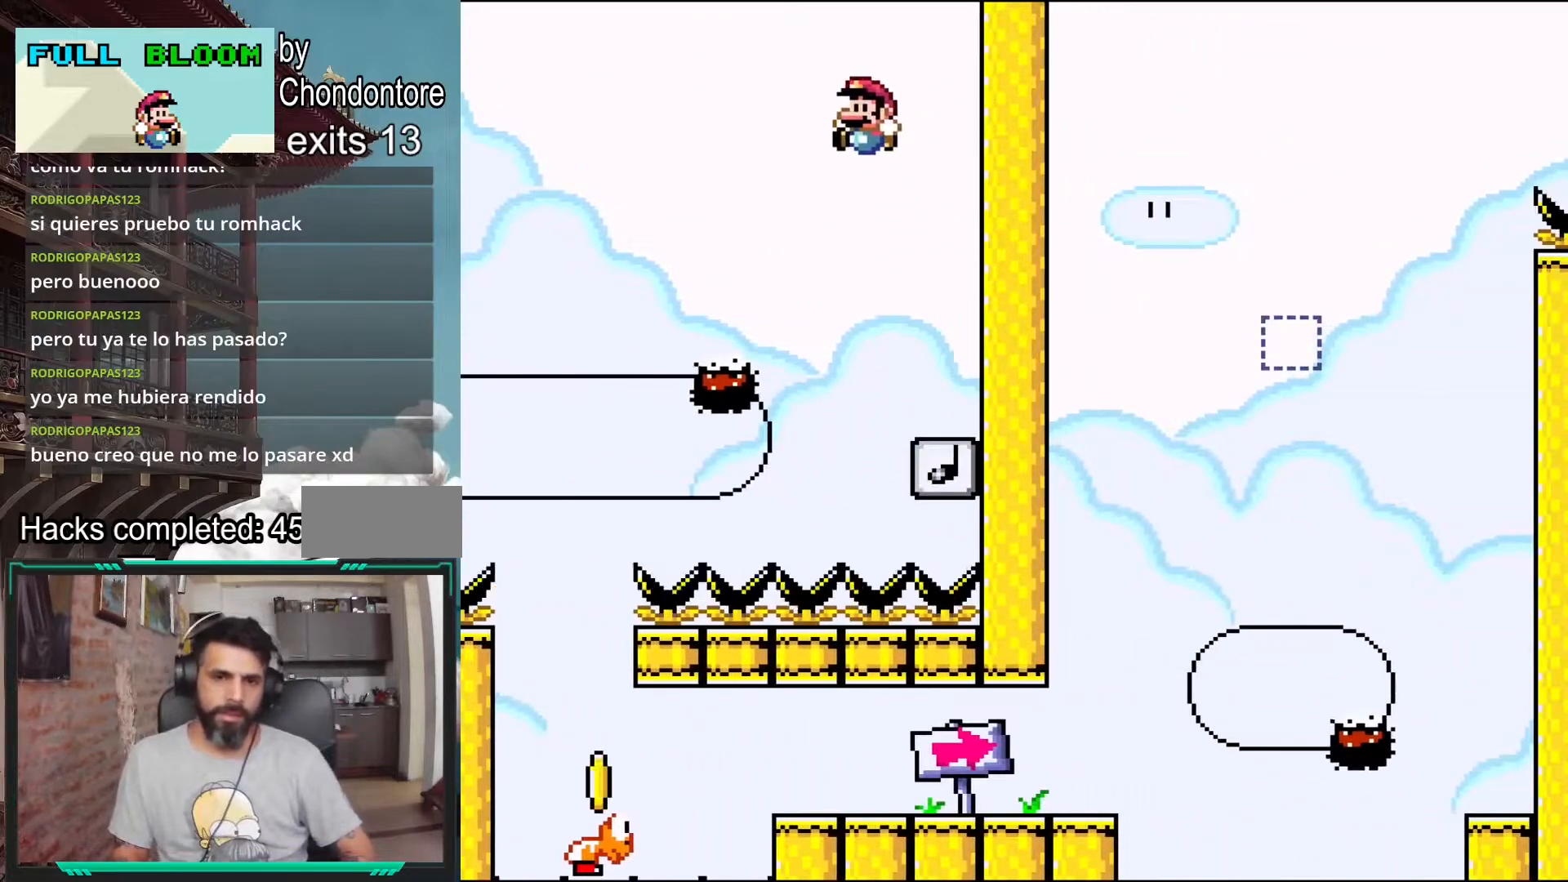
{"buttons": ["B", "Y", "DPAD_RIGHT"], "events": [[333, "DPAD_LEFT", "up"], [500, "DPAD_RIGHT", "down"]]}
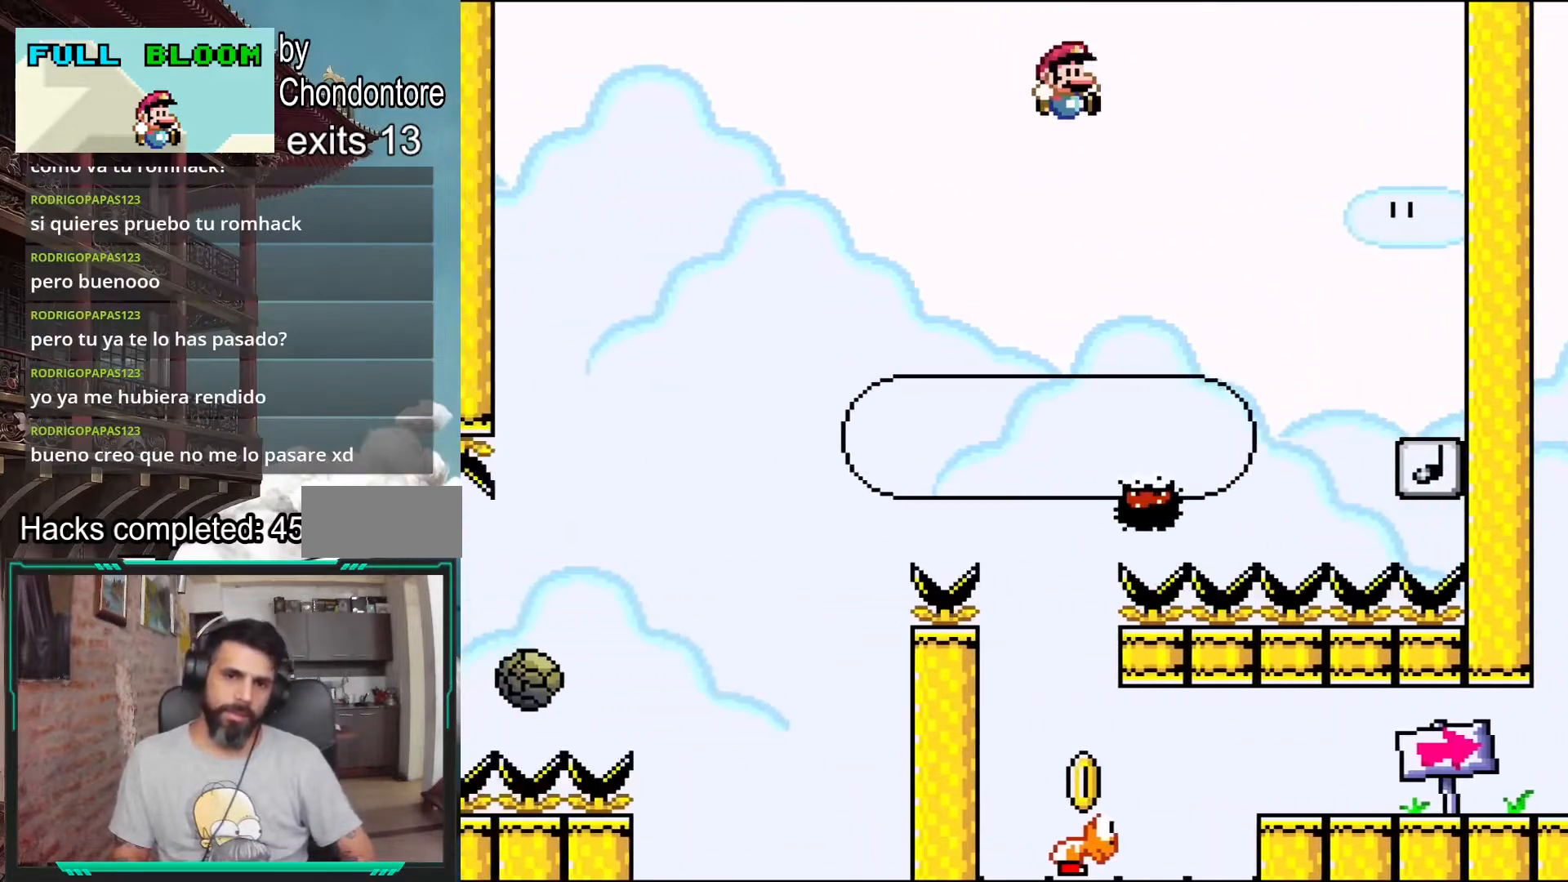
{"buttons": ["Y"], "events": [[183, "DPAD_RIGHT", "up"], [300, "DPAD_LEFT", "down"], [433, "DPAD_LEFT", "up"], [450, "B", "up"]]}